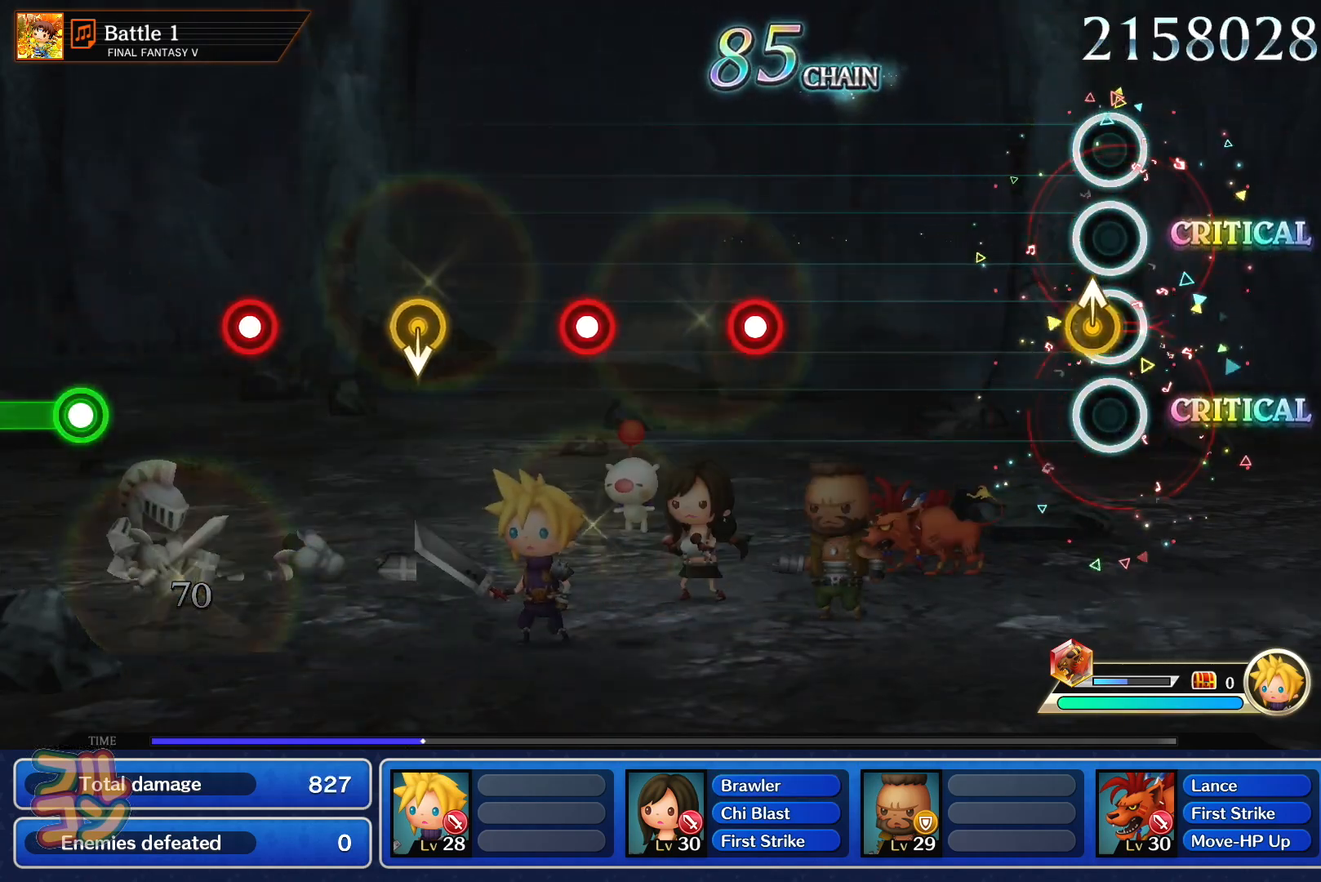
Gameplay with a controller (PlayStation layout); each line is a JSON object with the inputs held at the frame after it. "events" lists button and stick changes between this image and that frame as [ms after this image, input, new state], when the widget could be followed in between. Not read: L3 R3.
{"buttons": ["SQUARE"], "left_stick": "center", "right_stick": "center", "events": [[50, "left_stick", "up-right"], [150, "left_stick", "center"], [433, "SQUARE", "down"]]}
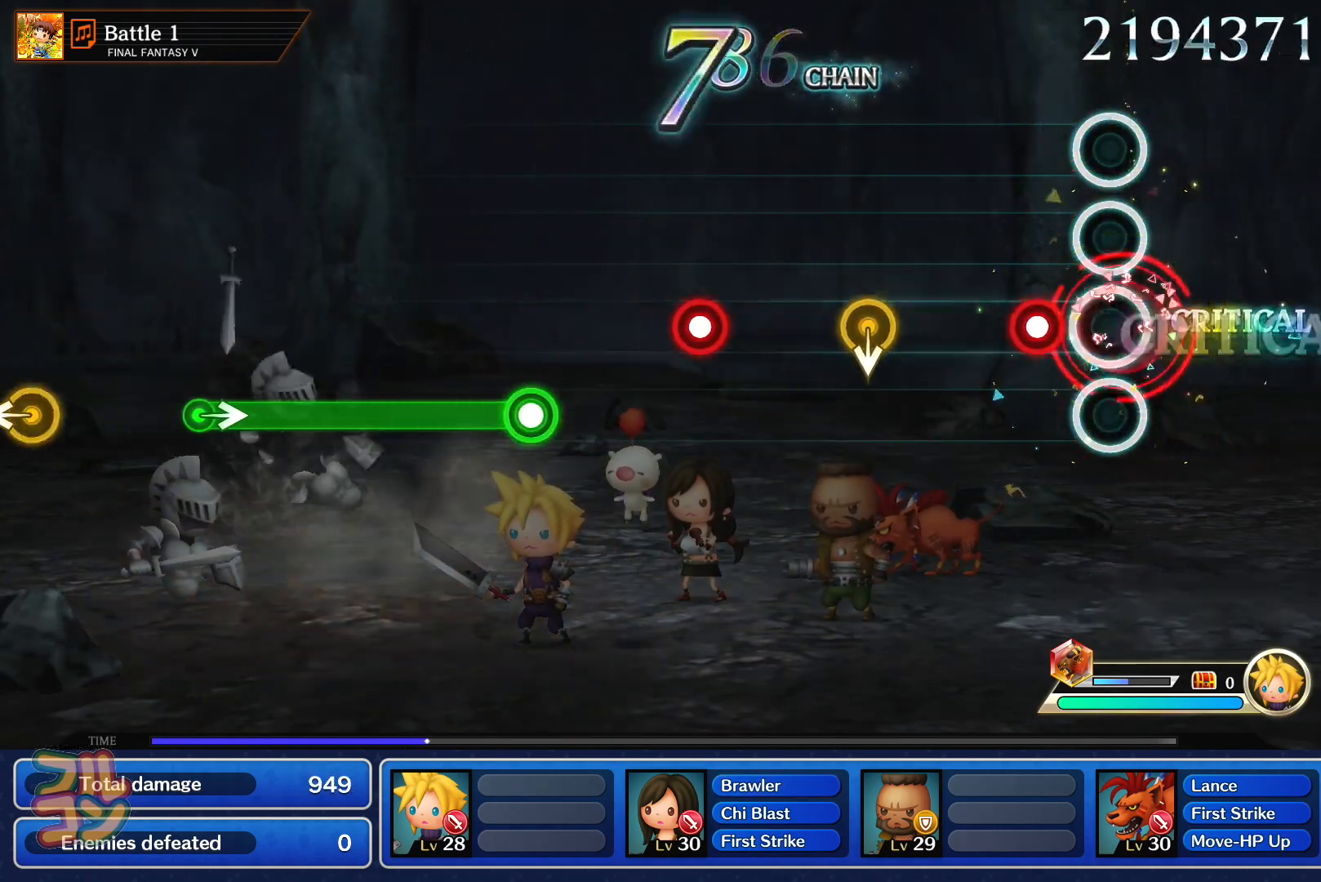
{"buttons": ["SQUARE"], "left_stick": "center", "right_stick": "center", "events": [[17, "SQUARE", "up"], [117, "SQUARE", "down"], [217, "SQUARE", "up"], [501, "SQUARE", "down"]]}
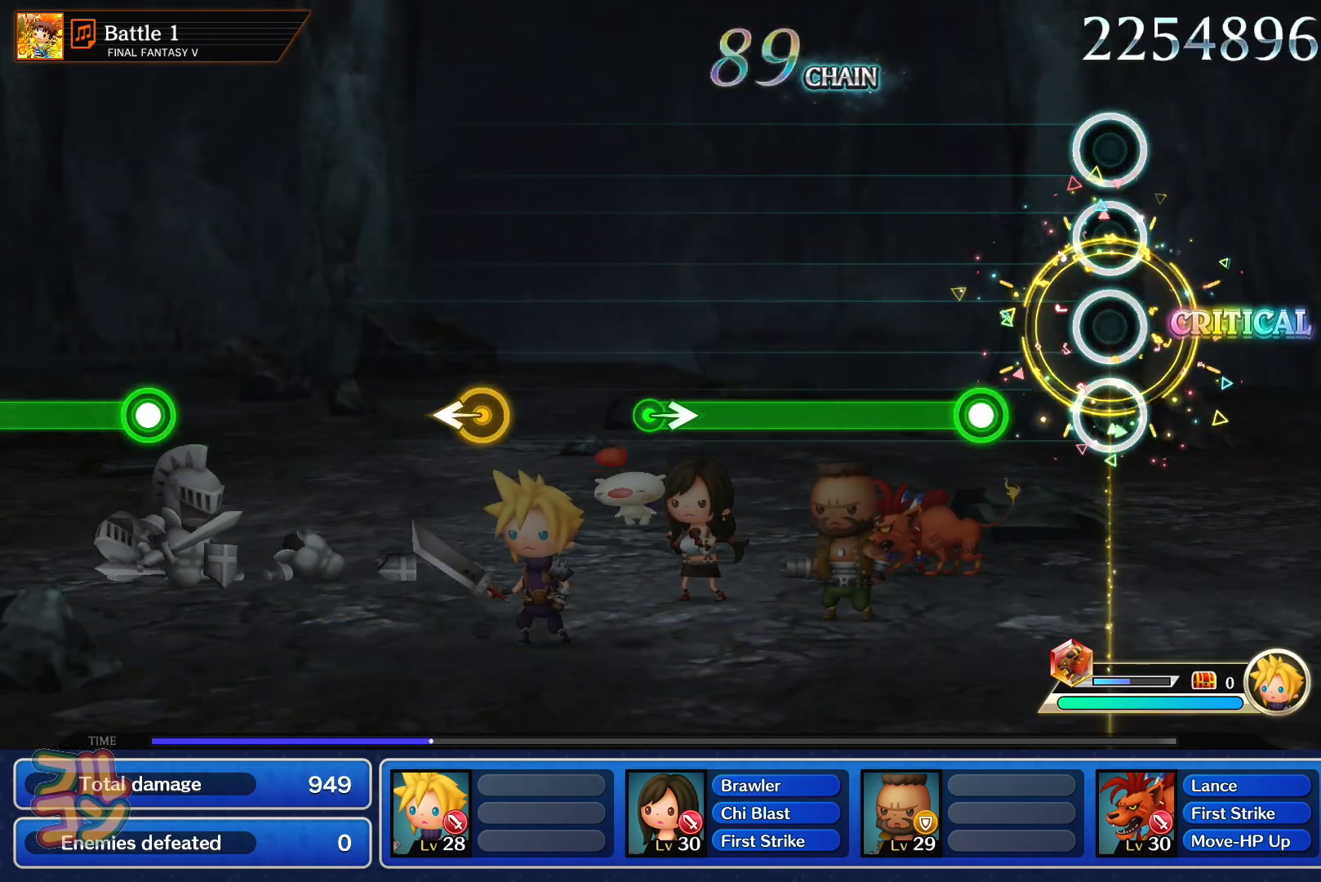
{"buttons": ["SQUARE"], "left_stick": "center", "right_stick": "center", "events": [[66, "SQUARE", "up"], [183, "SQUARE", "down"]]}
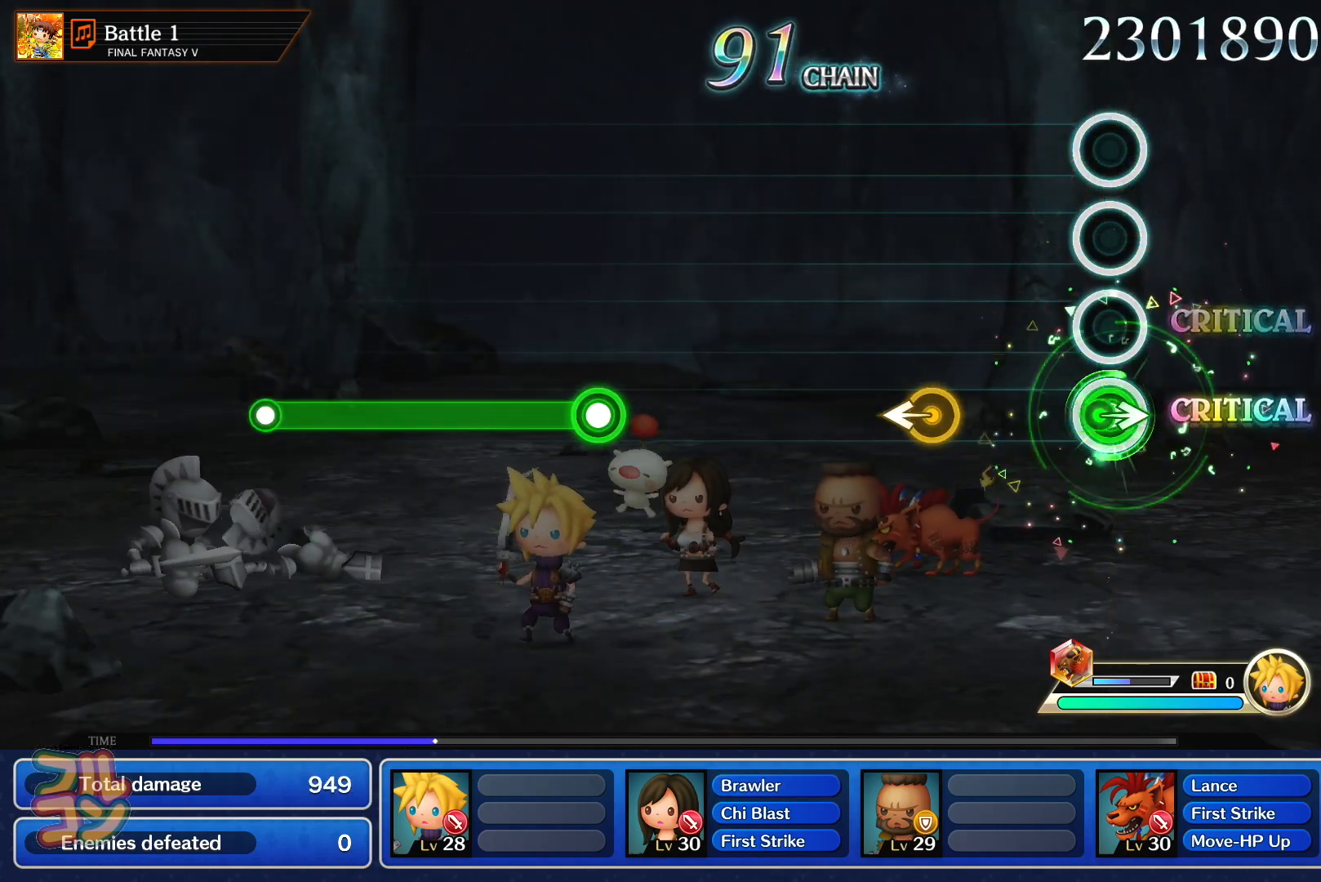
{"buttons": [], "left_stick": "center", "right_stick": "center", "events": [[33, "SQUARE", "up"], [33, "left_stick", "right"], [134, "left_stick", "center"], [234, "left_stick", "left"], [334, "left_stick", "center"]]}
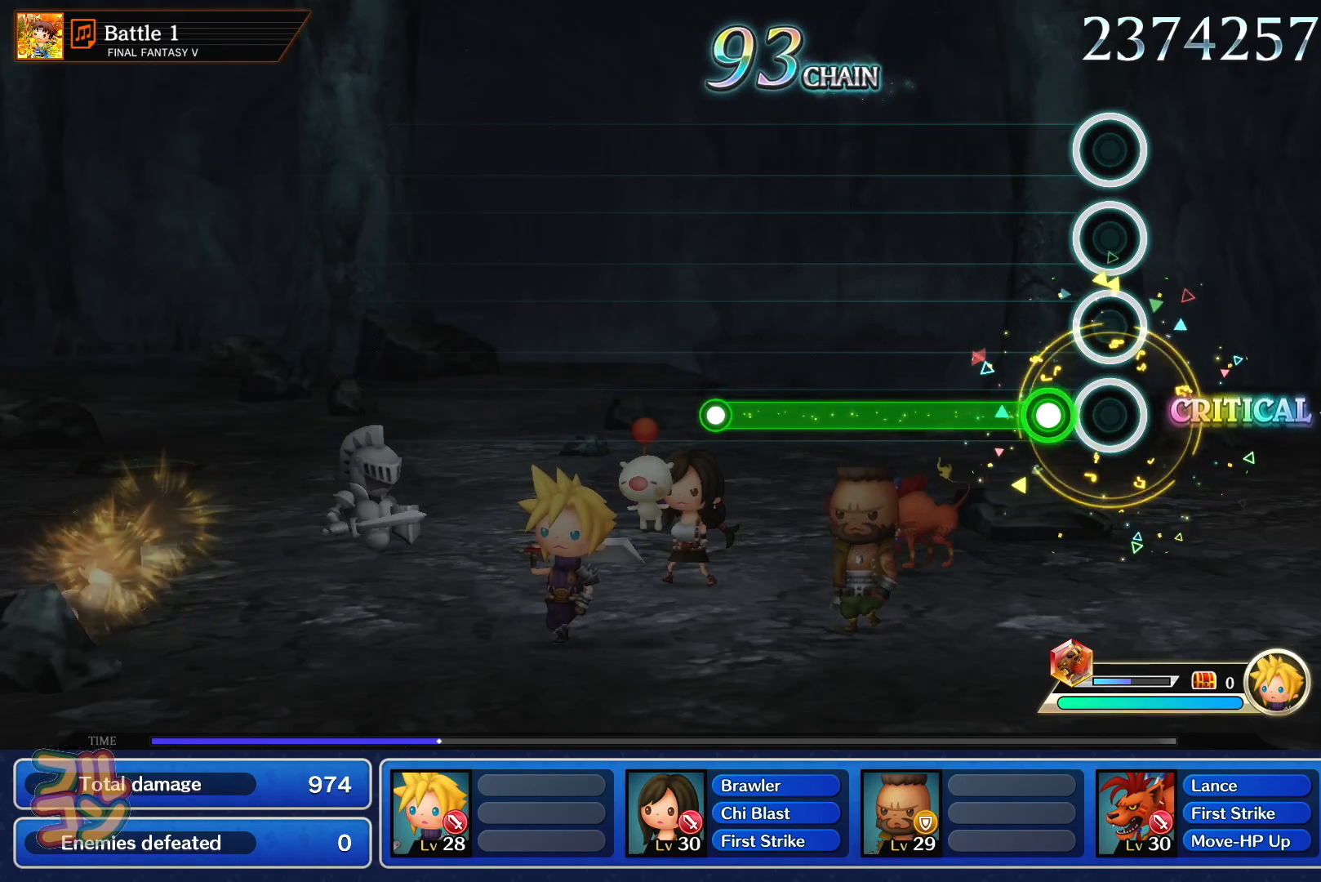
{"buttons": [], "left_stick": "center", "right_stick": "center", "events": [[100, "SQUARE", "down"], [483, "SQUARE", "up"]]}
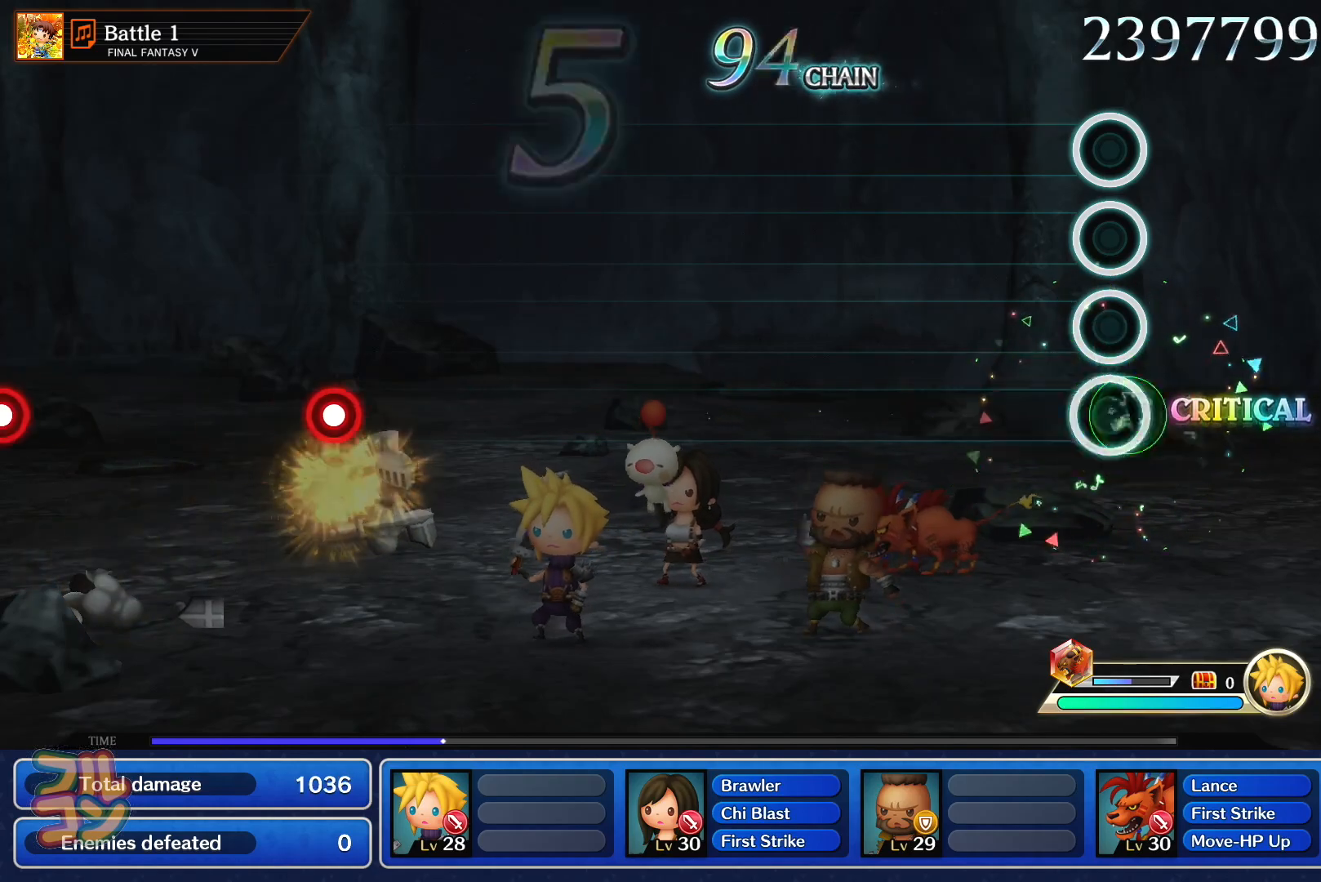
{"buttons": [], "left_stick": "center", "right_stick": "center", "events": []}
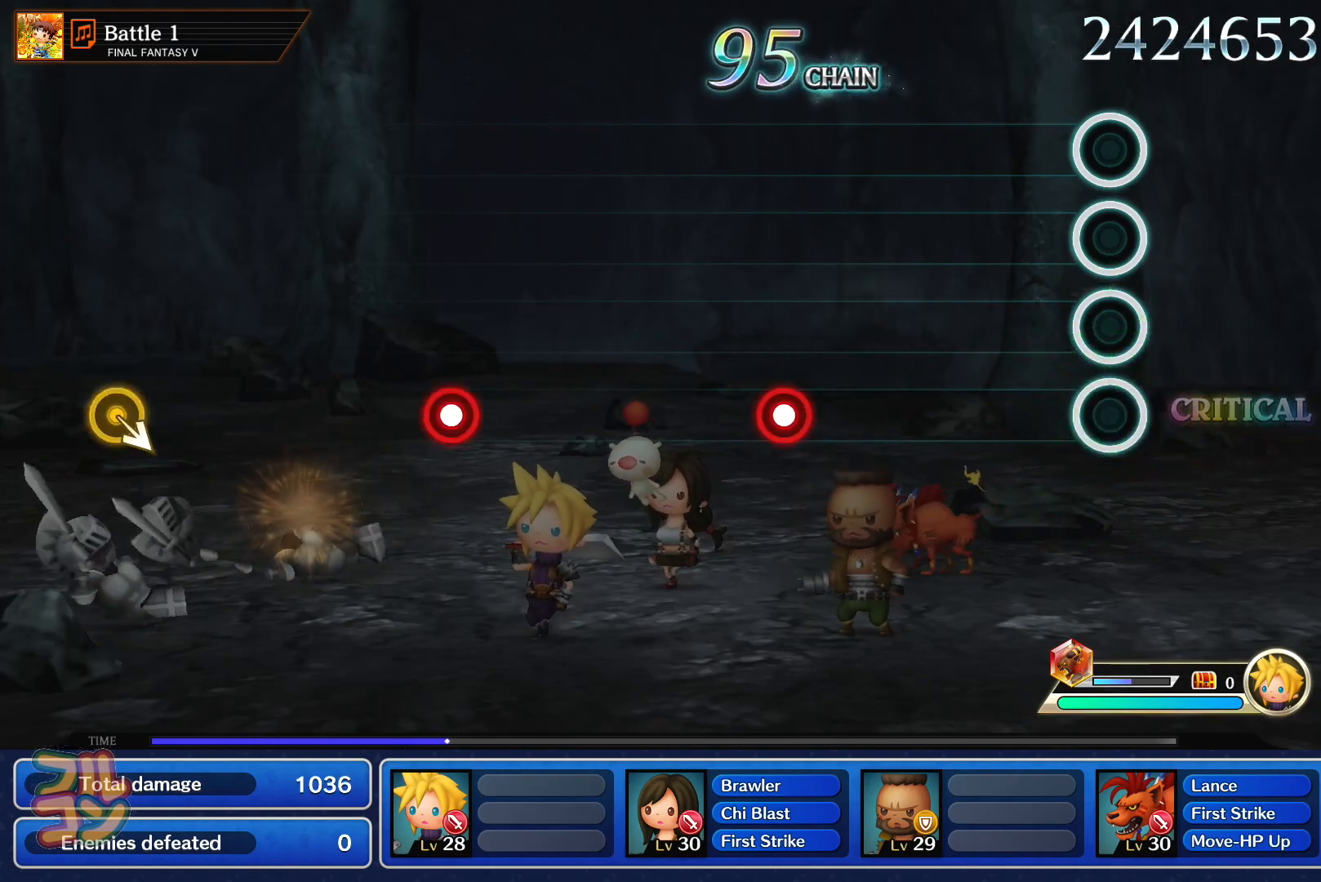
{"buttons": [], "left_stick": "center", "right_stick": "center", "events": [[400, "SQUARE", "down"], [500, "SQUARE", "up"]]}
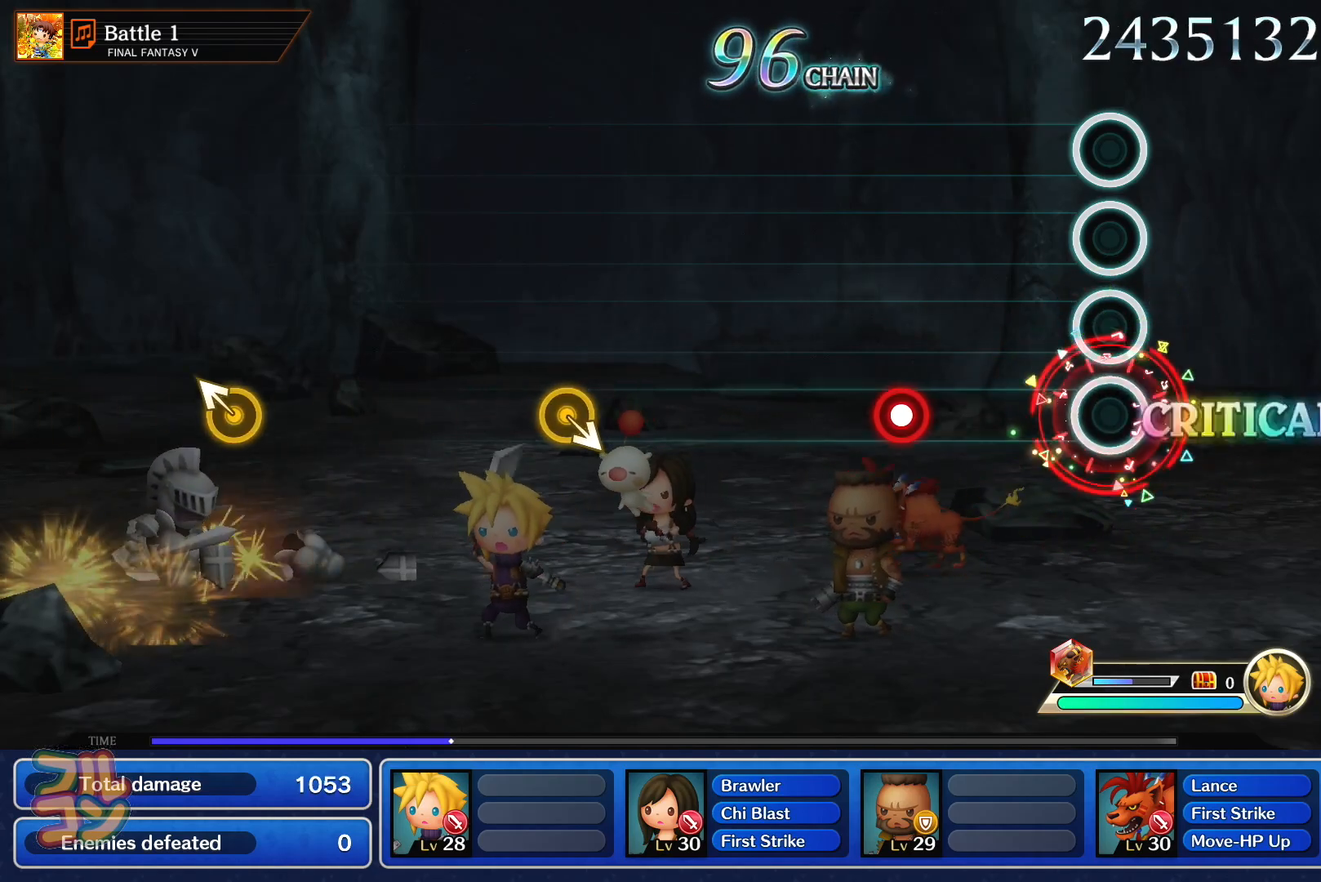
{"buttons": [], "left_stick": "center", "right_stick": "center", "events": [[267, "SQUARE", "down"], [350, "SQUARE", "up"]]}
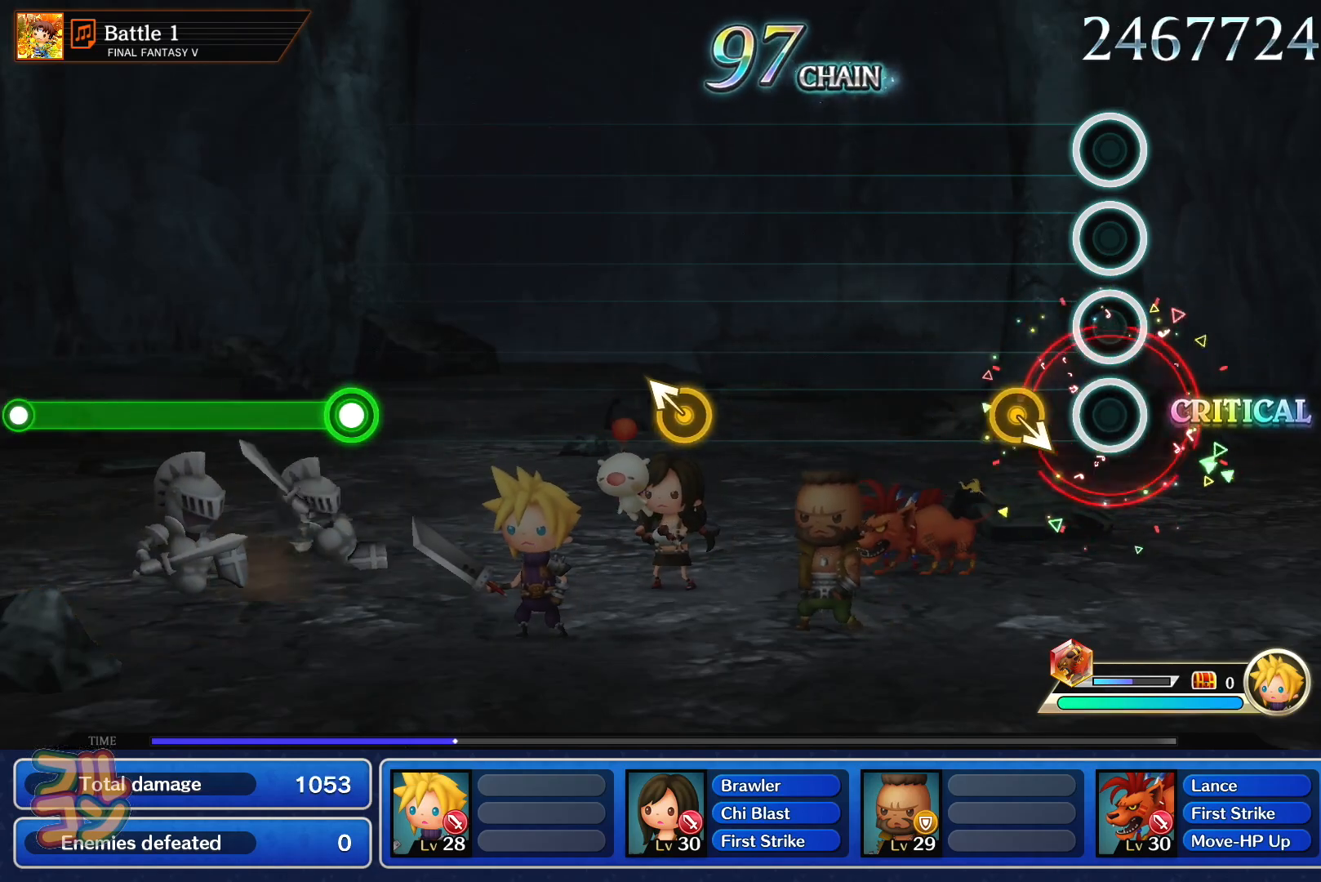
{"buttons": [], "left_stick": "center", "right_stick": "center", "events": []}
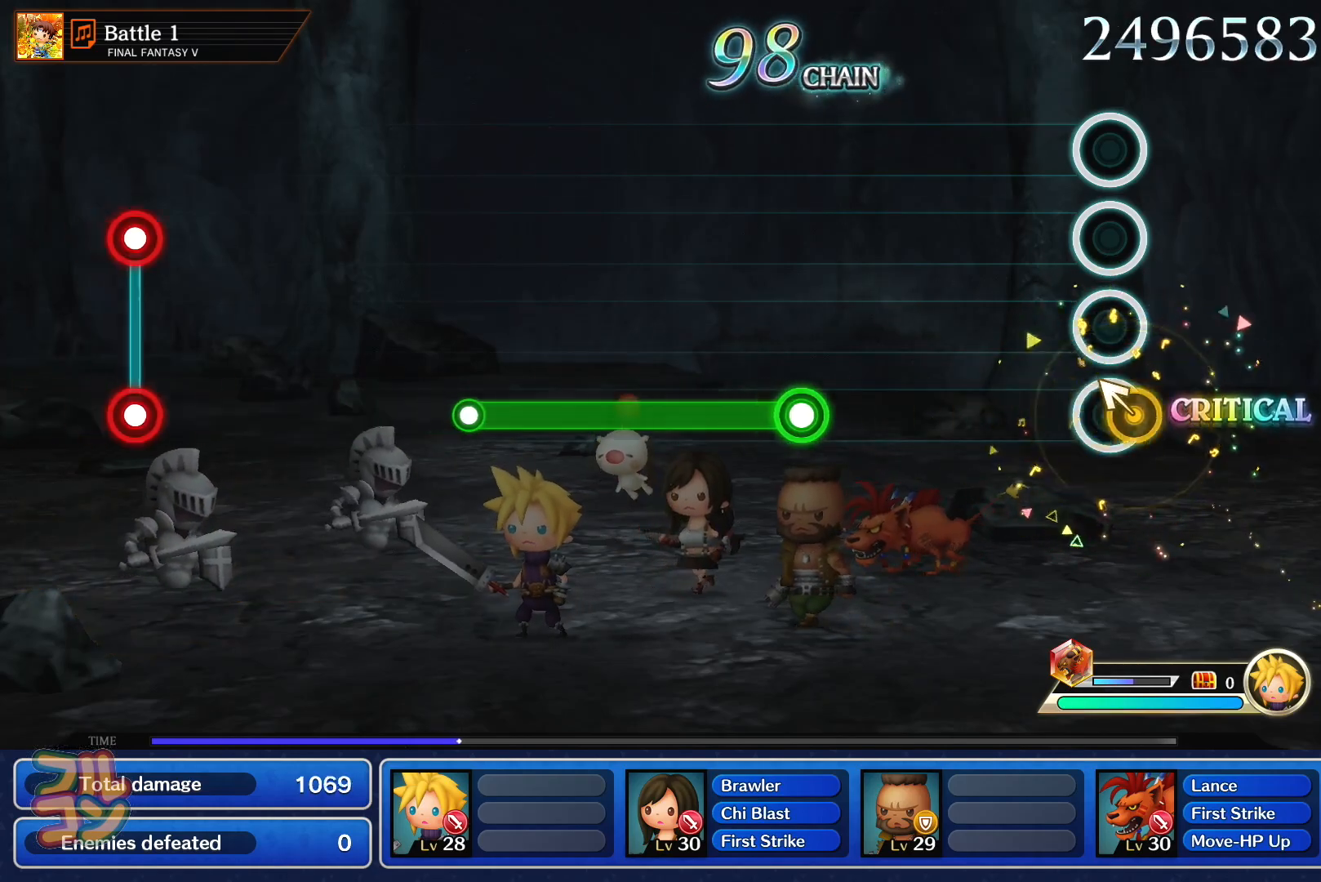
{"buttons": ["SQUARE"], "left_stick": "center", "right_stick": "center", "events": [[17, "left_stick", "up-left"], [84, "left_stick", "center"], [384, "SQUARE", "down"]]}
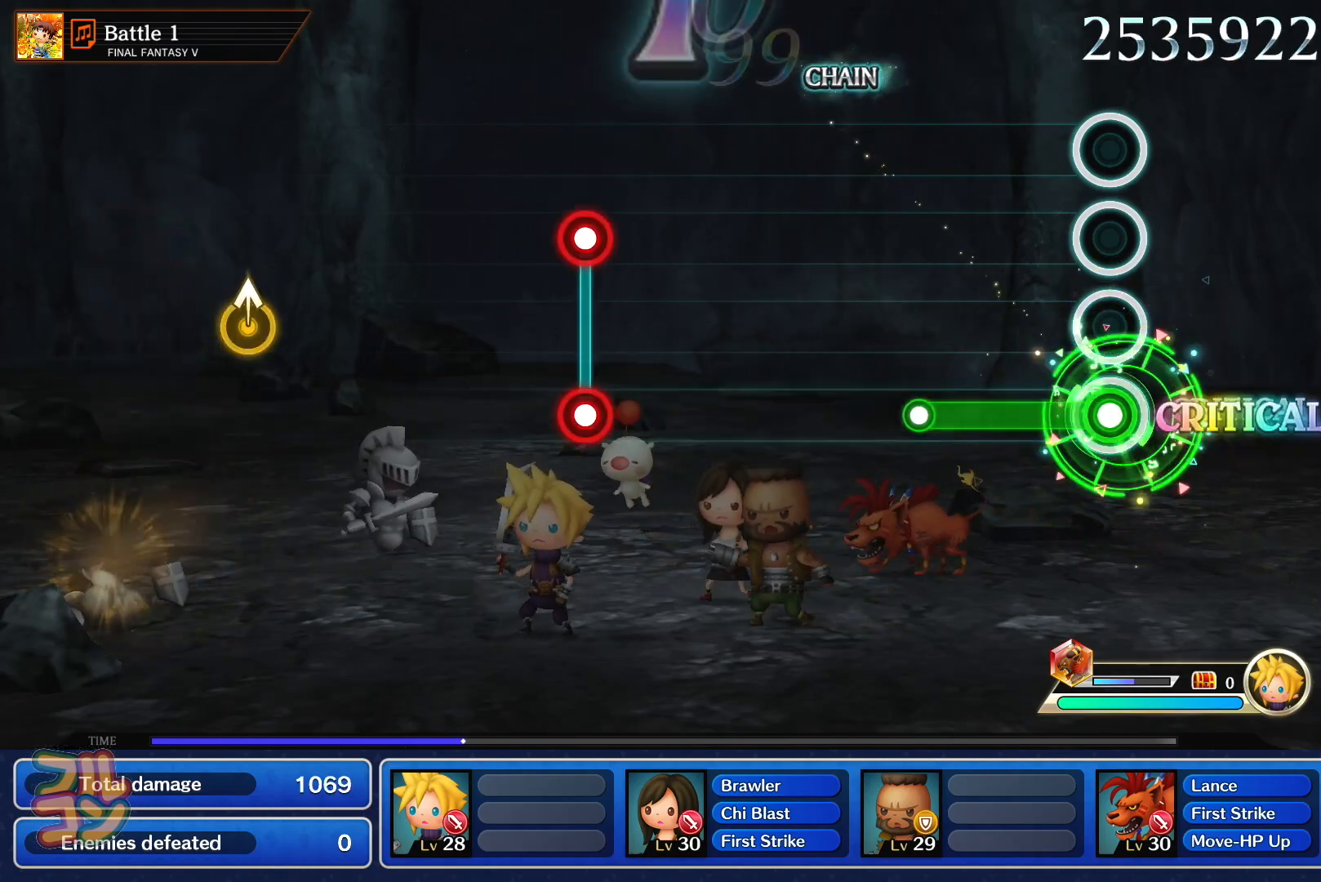
{"buttons": [], "left_stick": "center", "right_stick": "center", "events": [[367, "SQUARE", "up"]]}
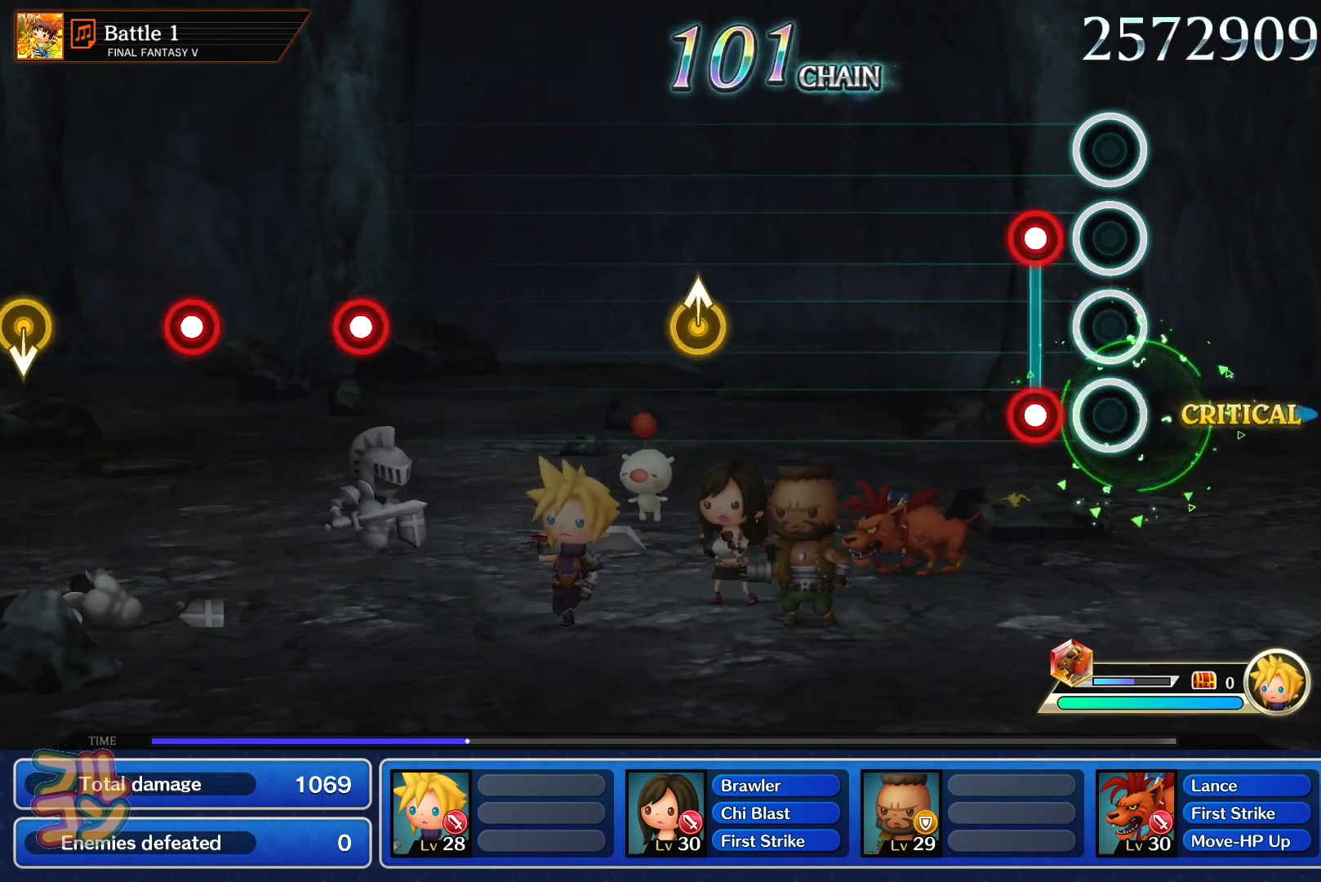
{"buttons": [], "left_stick": "up", "right_stick": "center", "events": [[134, "L1", "down"], [134, "SQUARE", "down"], [217, "SQUARE", "up"], [234, "L1", "up"], [501, "left_stick", "up"]]}
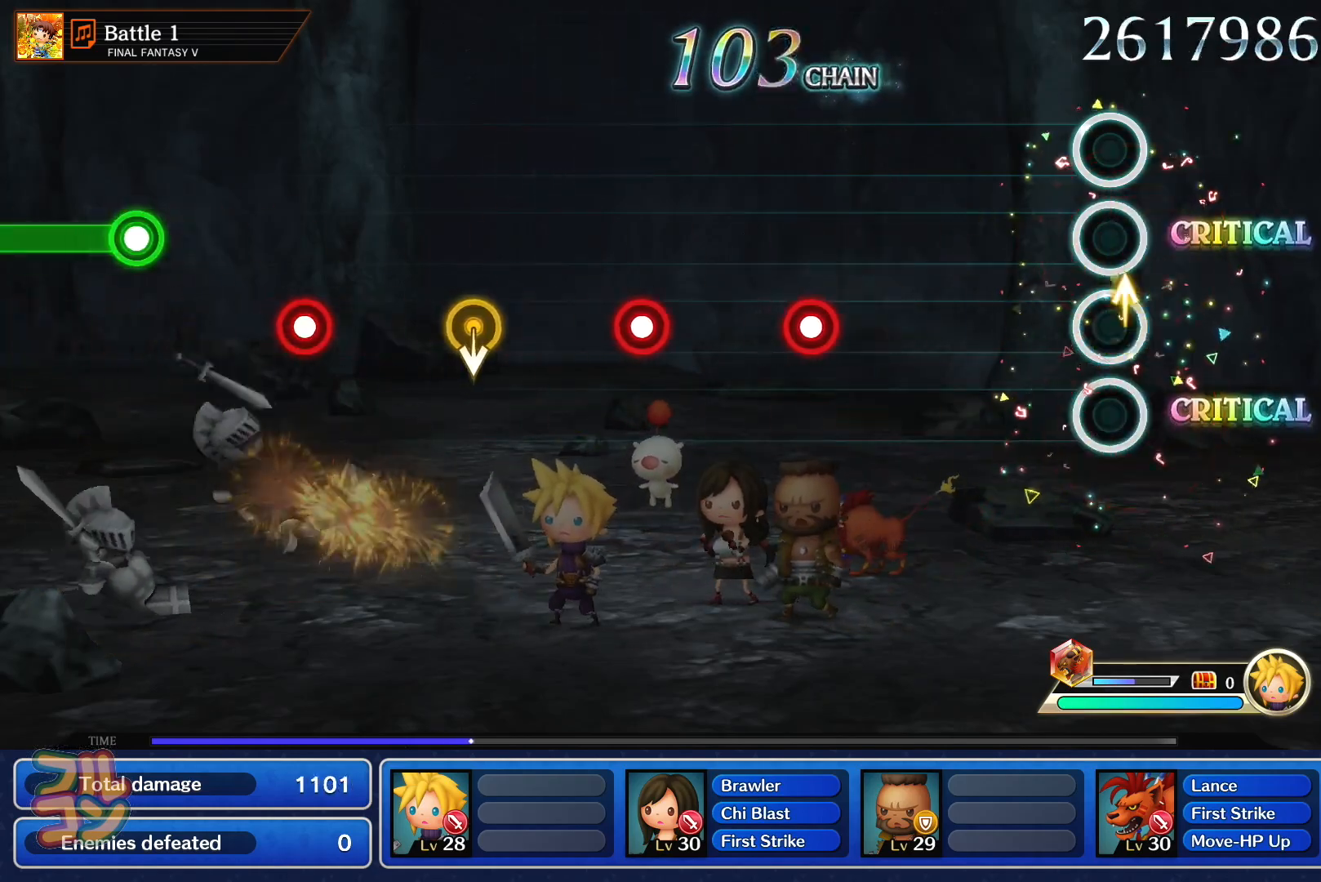
{"buttons": [], "left_stick": "center", "right_stick": "center", "events": [[66, "left_stick", "center"], [367, "SQUARE", "down"], [450, "SQUARE", "up"]]}
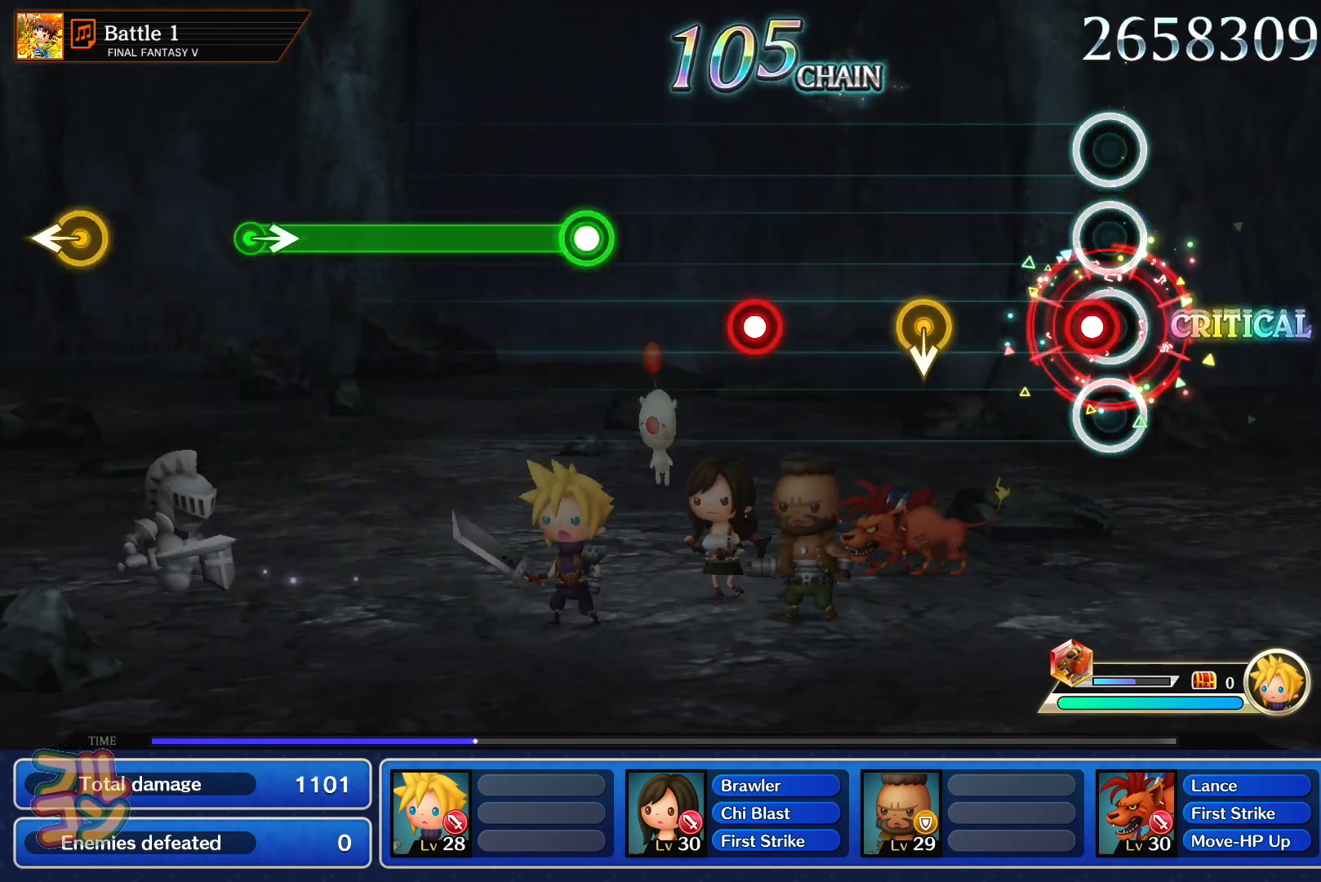
{"buttons": [], "left_stick": "center", "right_stick": "center", "events": [[50, "SQUARE", "down"], [150, "SQUARE", "up"], [434, "SQUARE", "down"], [501, "SQUARE", "up"]]}
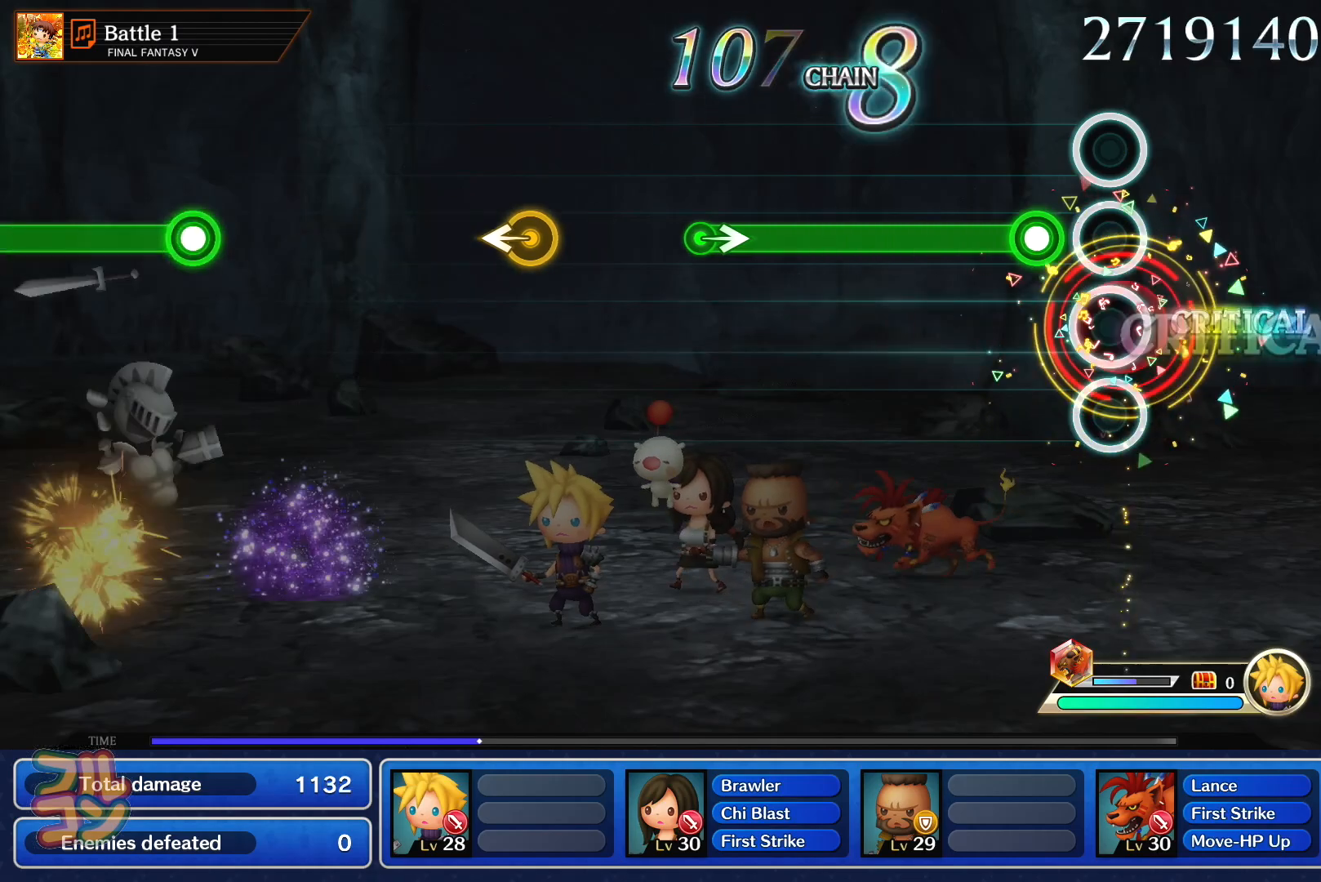
{"buttons": [], "left_stick": "right", "right_stick": "center", "events": [[133, "SQUARE", "down"], [500, "SQUARE", "up"], [500, "left_stick", "right"]]}
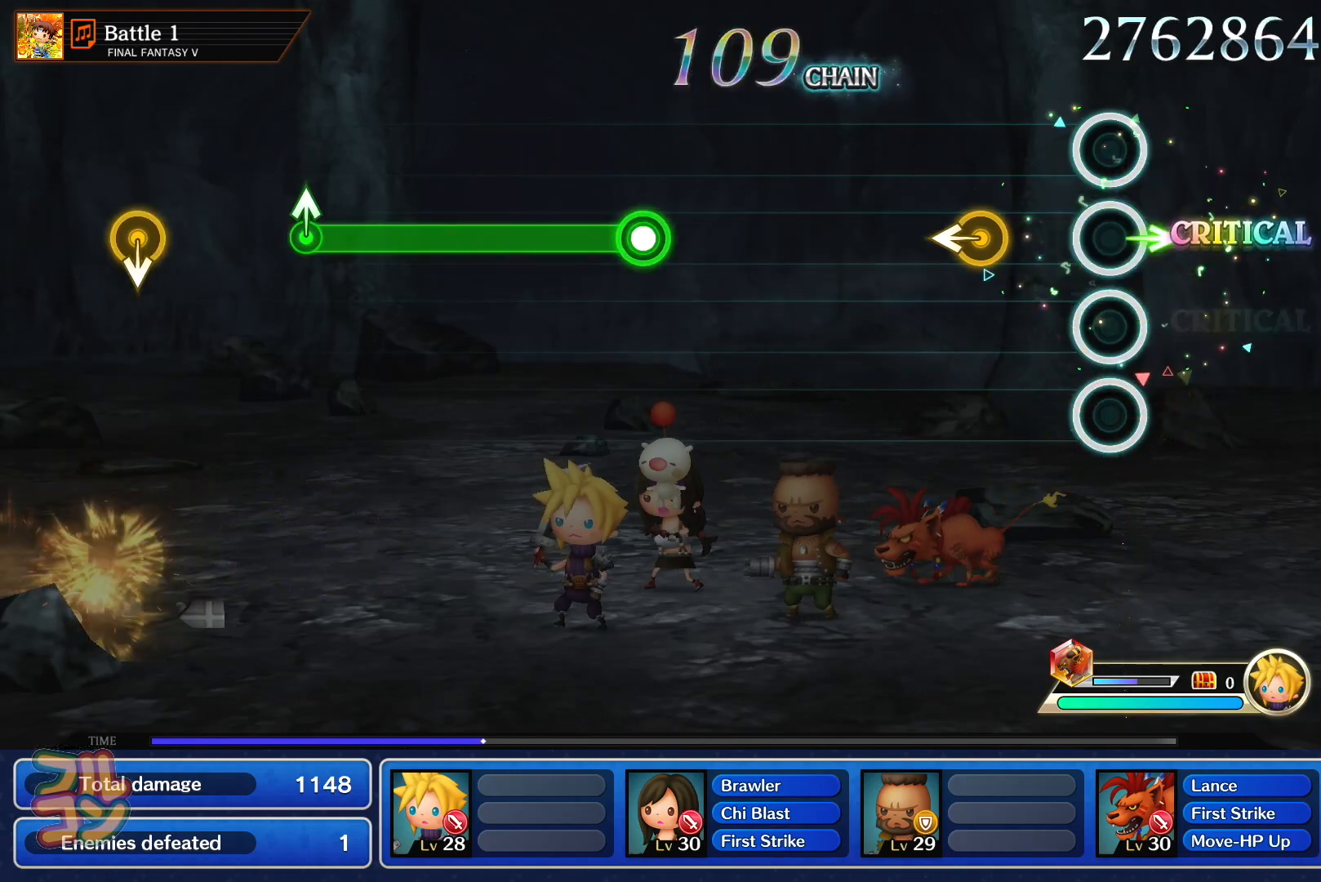
{"buttons": [], "left_stick": "center", "right_stick": "center", "events": [[67, "left_stick", "center"], [184, "left_stick", "left"], [267, "left_stick", "center"]]}
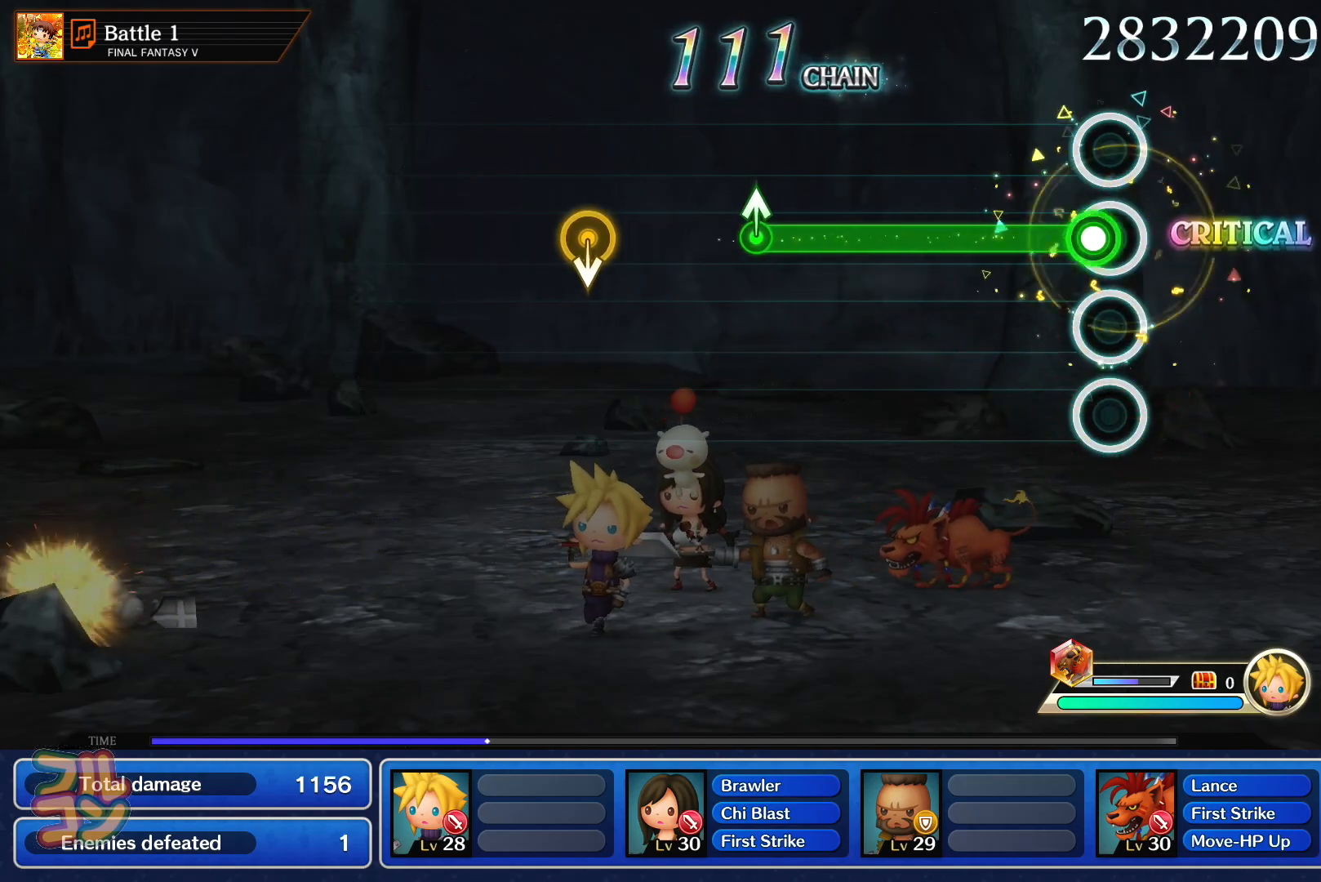
{"buttons": [], "left_stick": "center", "right_stick": "center", "events": [[50, "SQUARE", "down"], [417, "SQUARE", "up"], [417, "left_stick", "up"], [483, "left_stick", "center"]]}
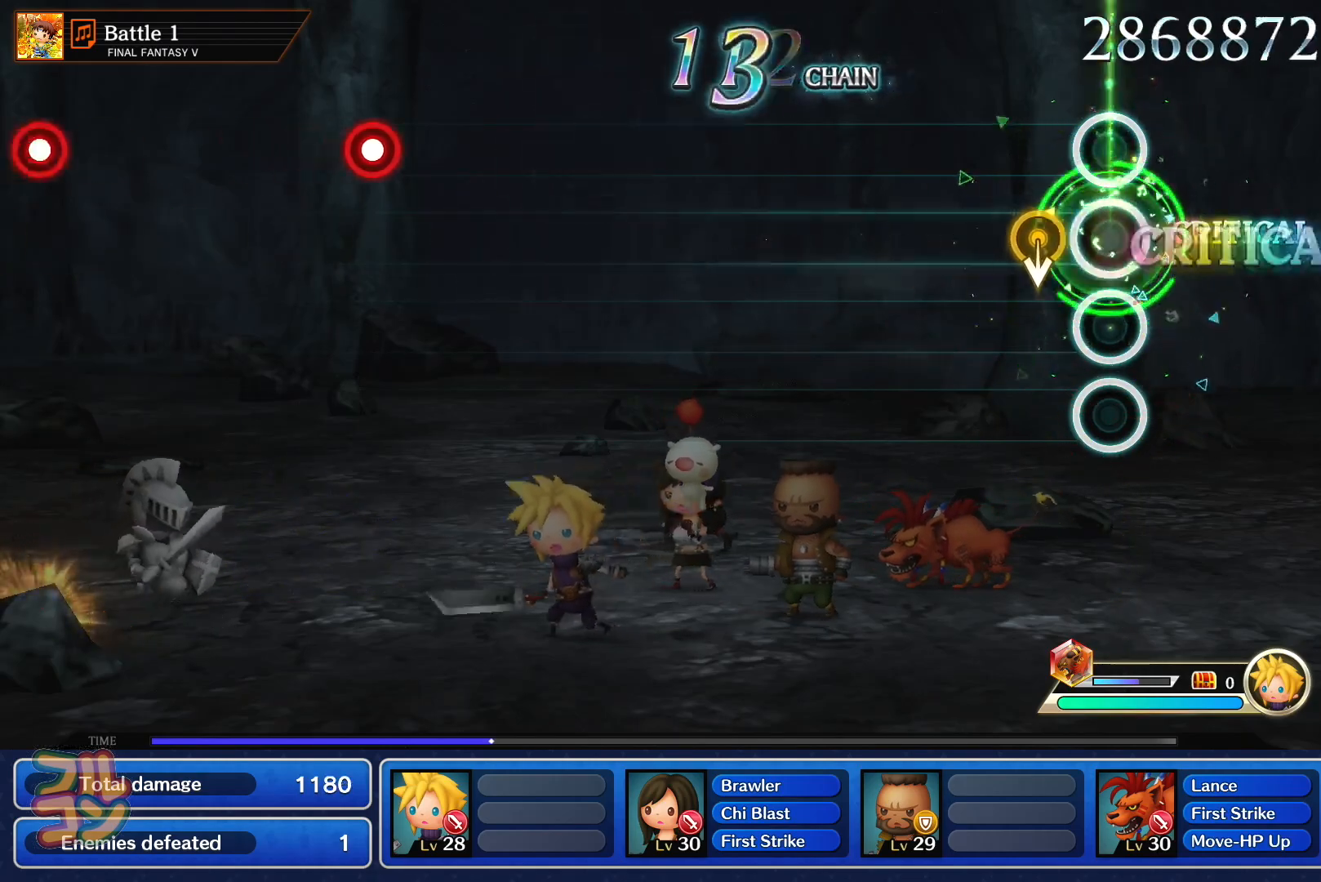
{"buttons": [], "left_stick": "center", "right_stick": "center", "events": []}
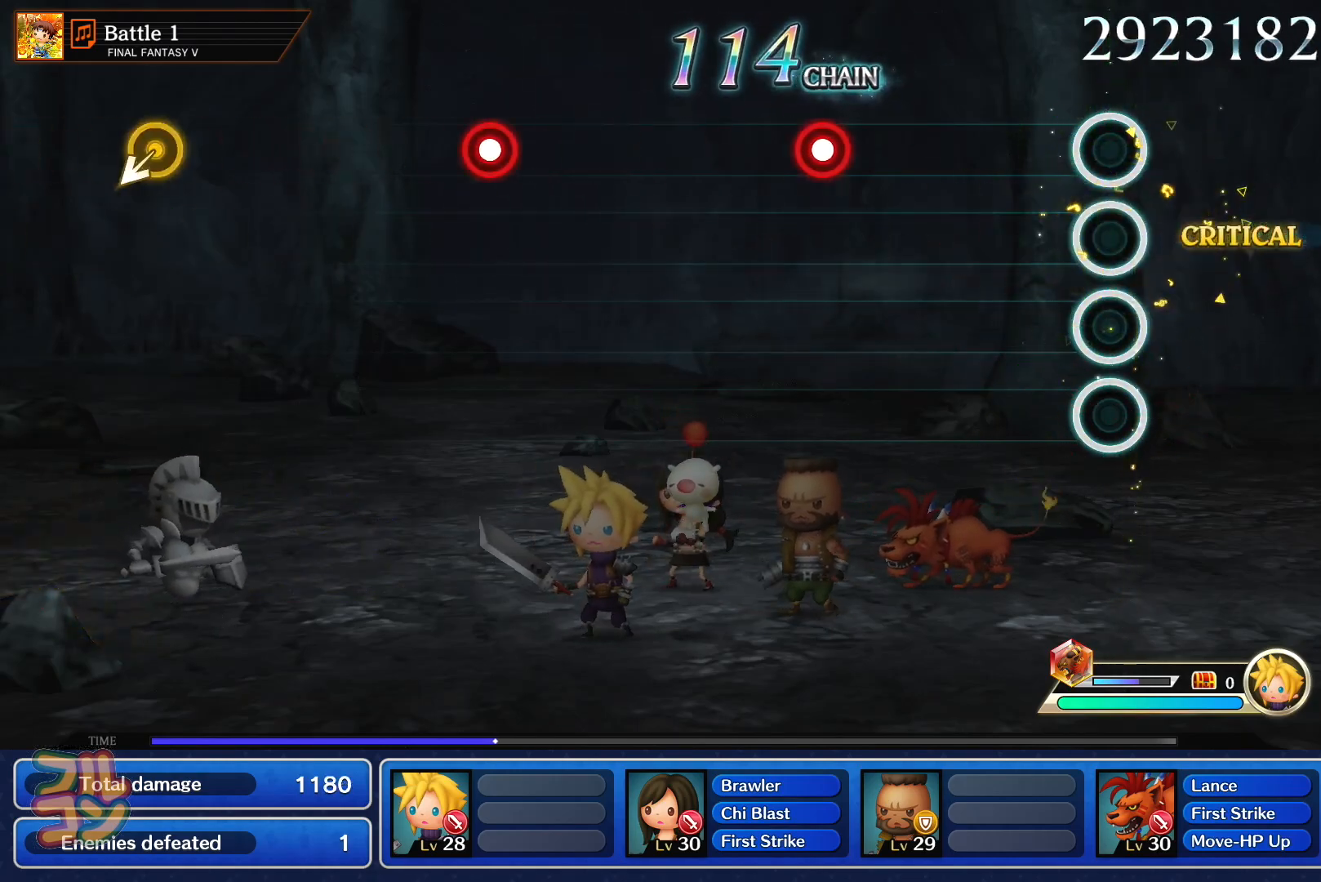
{"buttons": [], "left_stick": "center", "right_stick": "center", "events": [[350, "SQUARE", "down"], [450, "SQUARE", "up"]]}
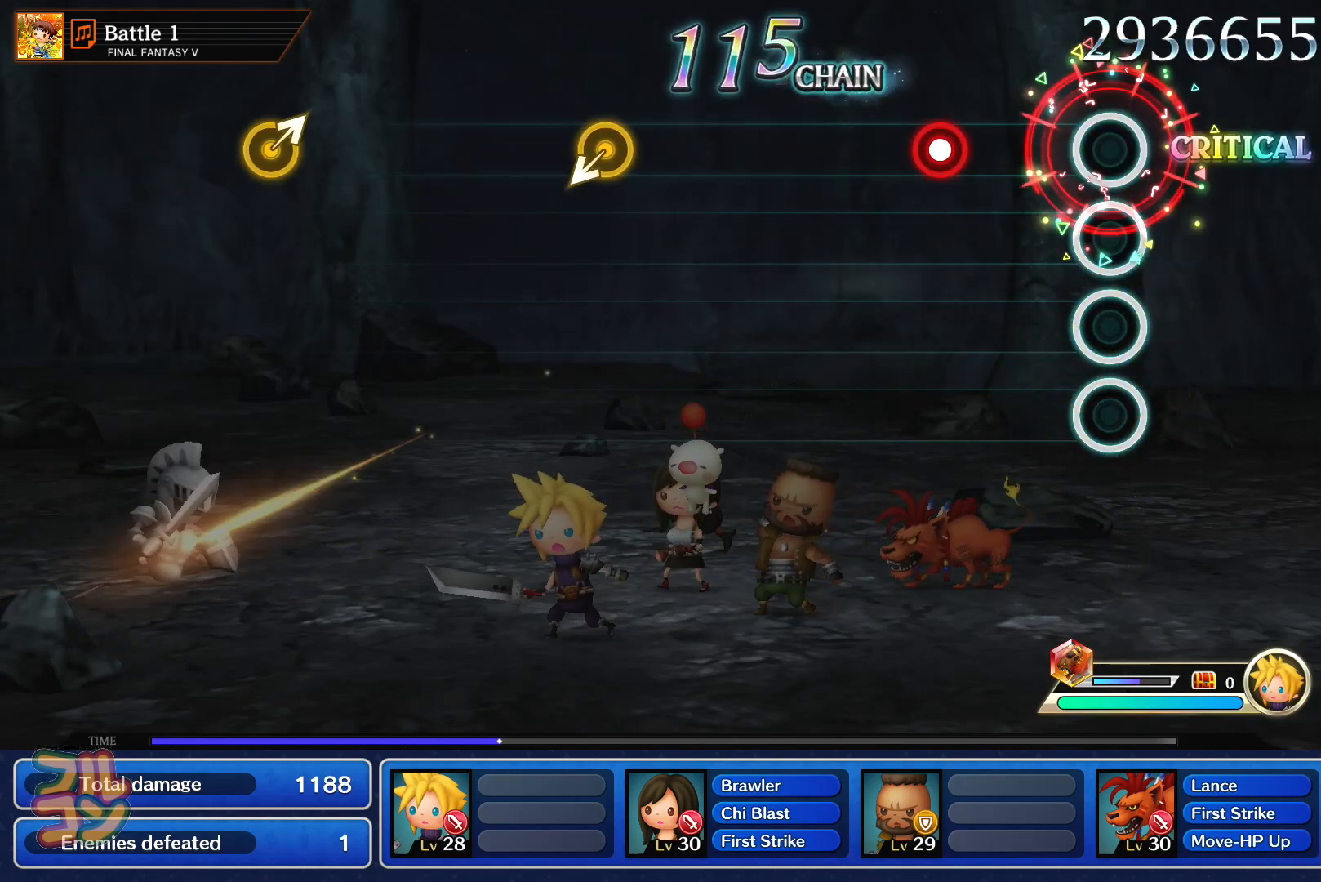
{"buttons": [], "left_stick": "center", "right_stick": "center", "events": [[217, "SQUARE", "down"], [300, "SQUARE", "up"]]}
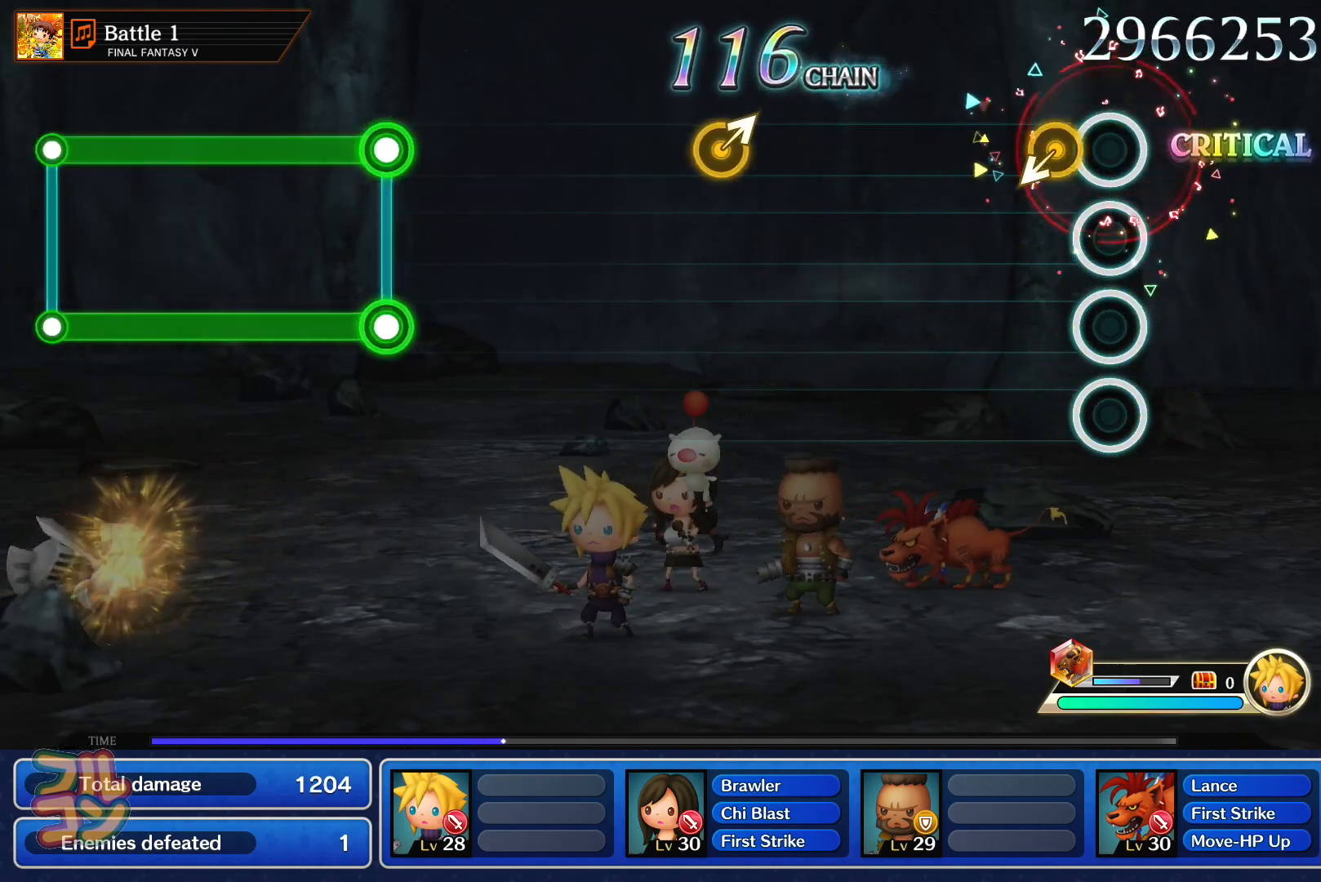
{"buttons": [], "left_stick": "up-right", "right_stick": "center", "events": [[450, "left_stick", "up-right"]]}
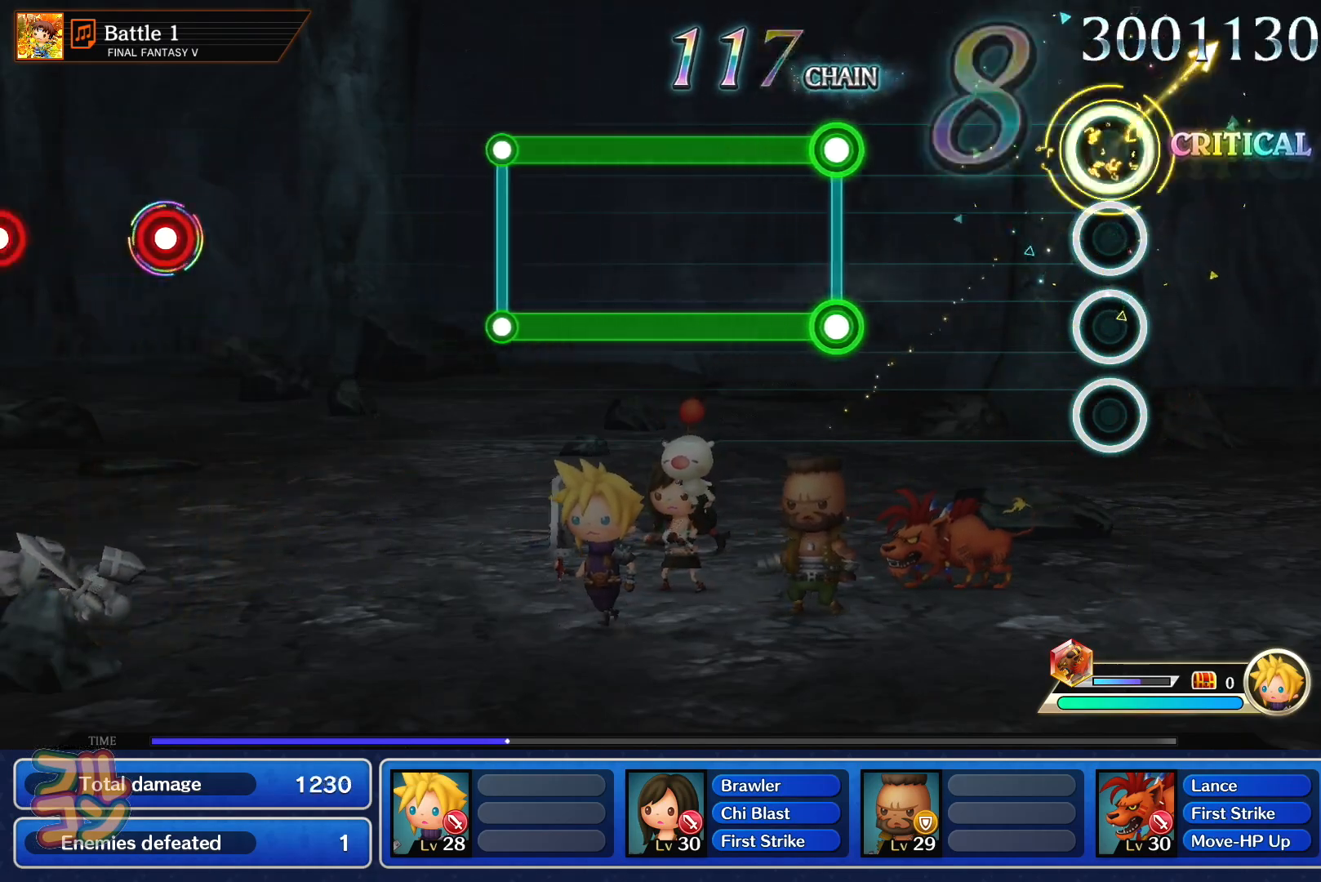
{"buttons": ["SQUARE", "L1"], "left_stick": "center", "right_stick": "center", "events": [[50, "left_stick", "center"], [334, "L1", "down"], [334, "SQUARE", "down"]]}
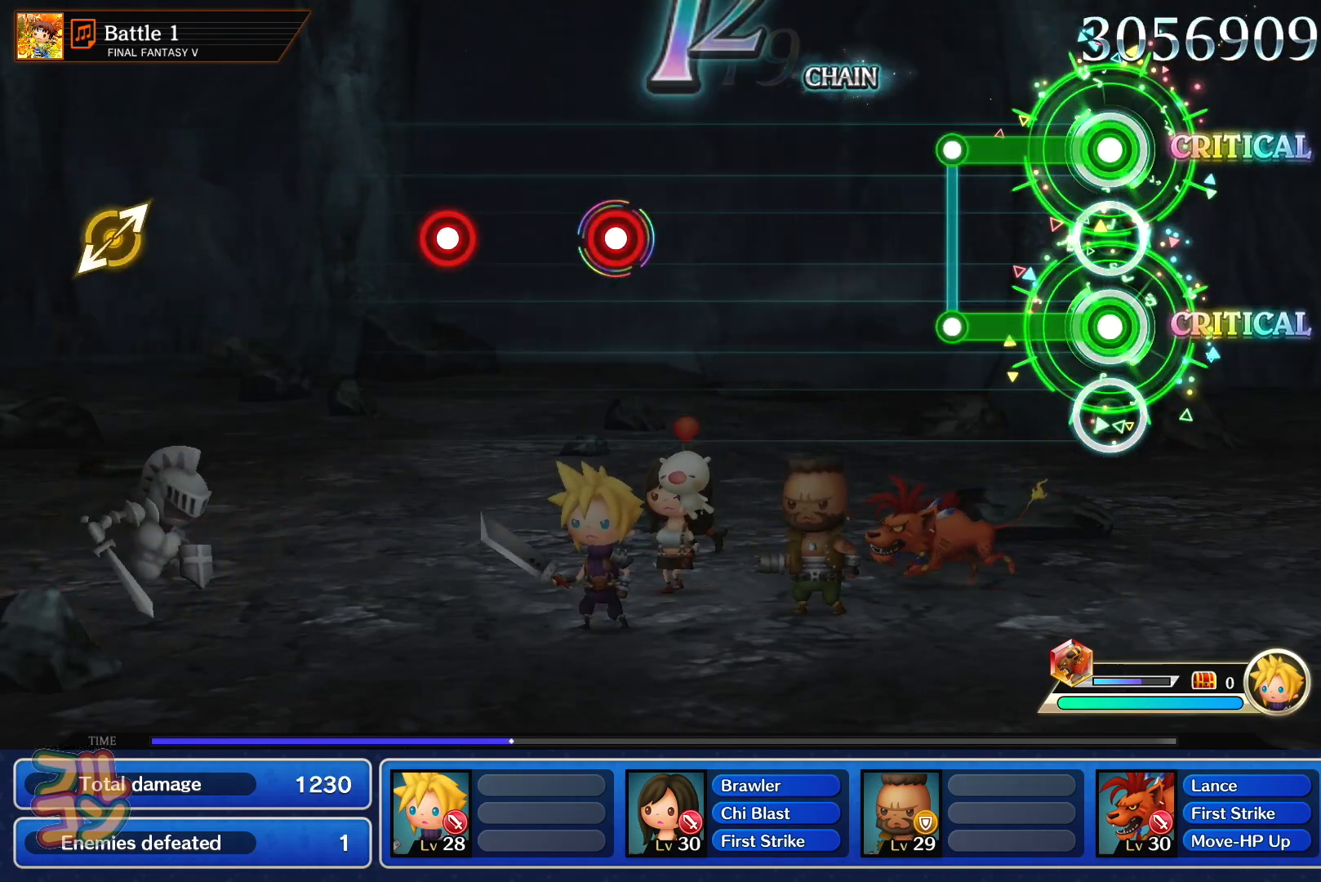
{"buttons": [], "left_stick": "center", "right_stick": "center", "events": [[200, "L1", "up"], [200, "SQUARE", "up"]]}
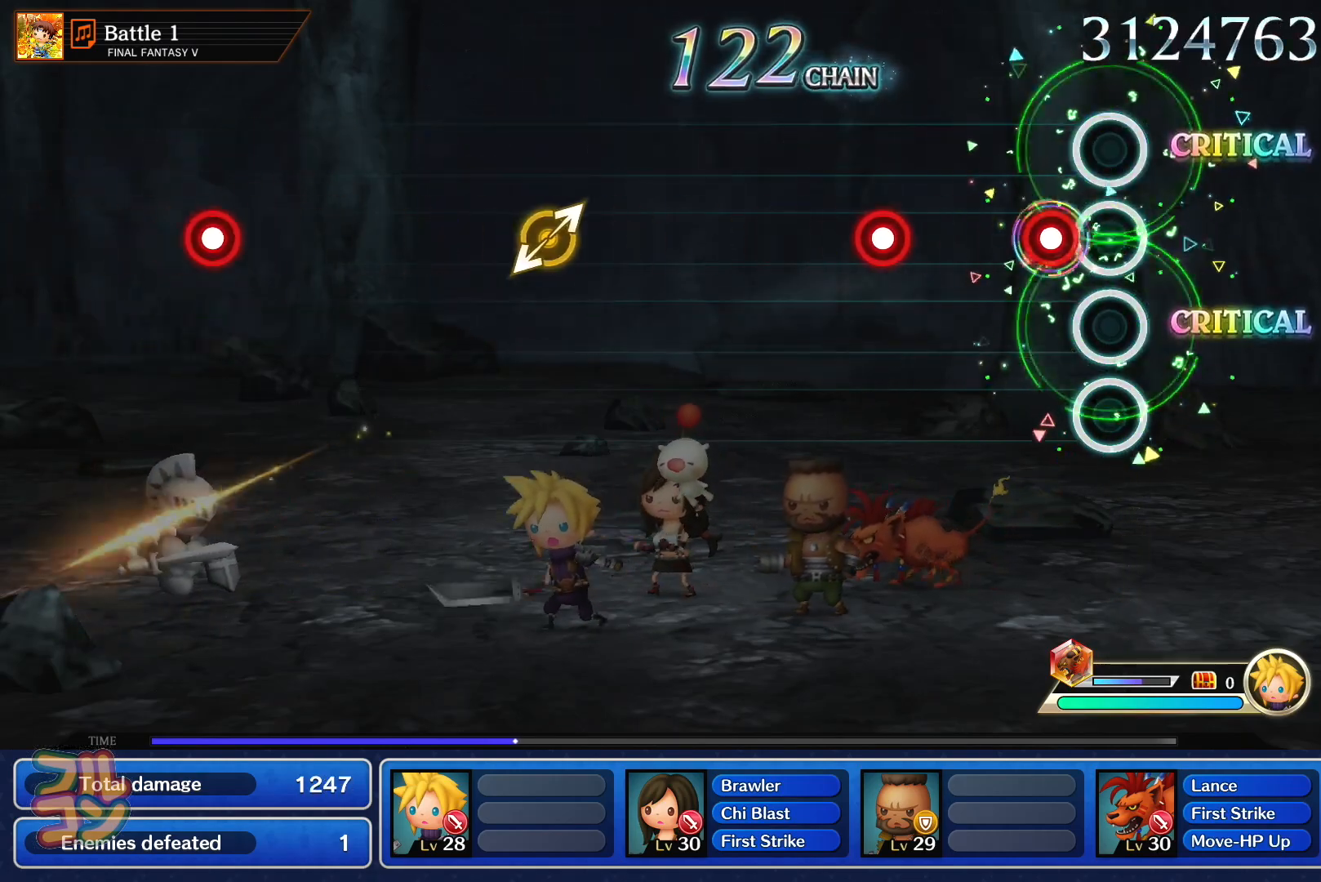
{"buttons": [], "left_stick": "center", "right_stick": "center", "events": [[67, "SQUARE", "down"], [151, "SQUARE", "up"], [267, "SQUARE", "down"], [351, "SQUARE", "up"]]}
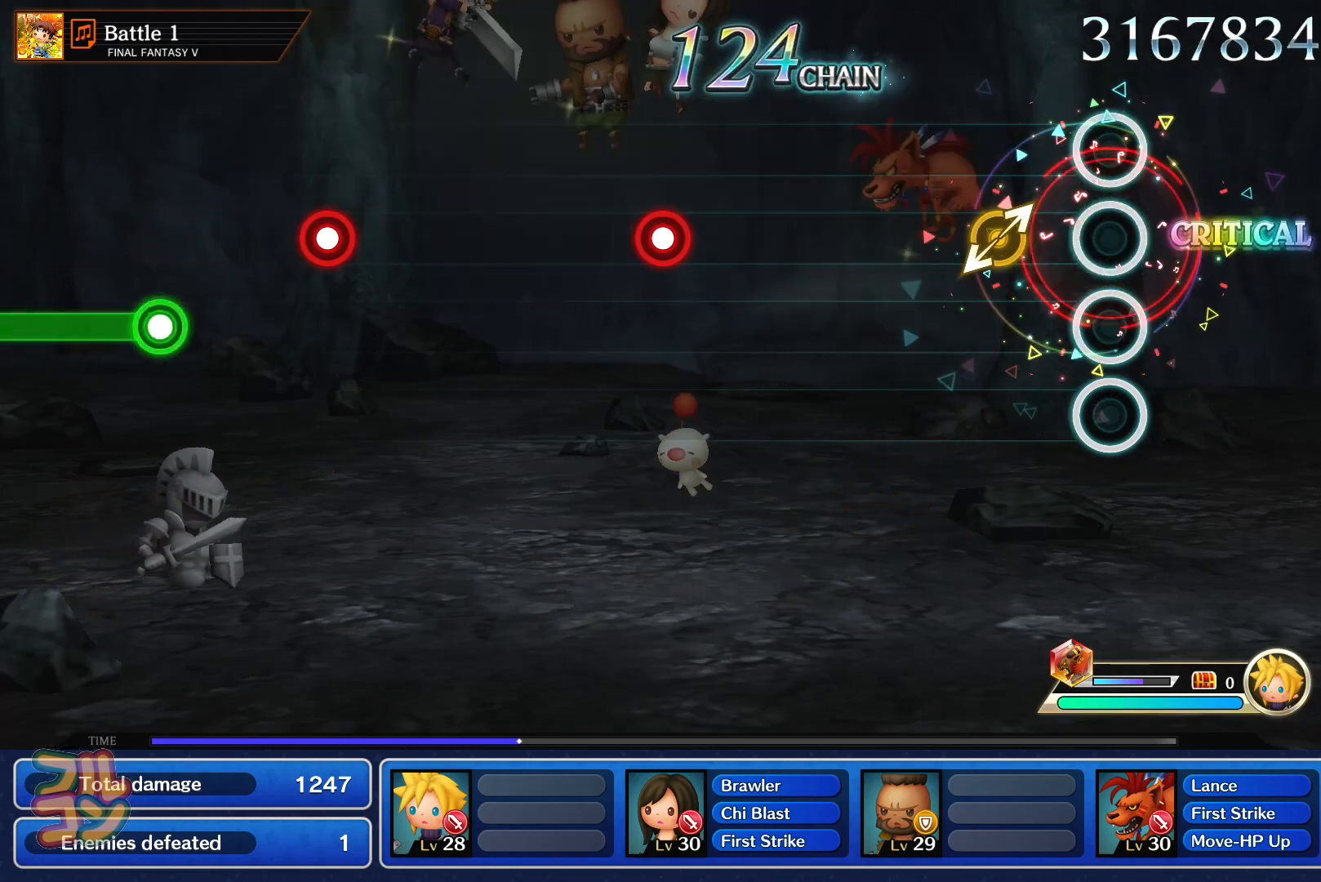
{"buttons": [], "left_stick": "center", "right_stick": "center", "events": [[117, "right_stick", "up"], [234, "right_stick", "center"]]}
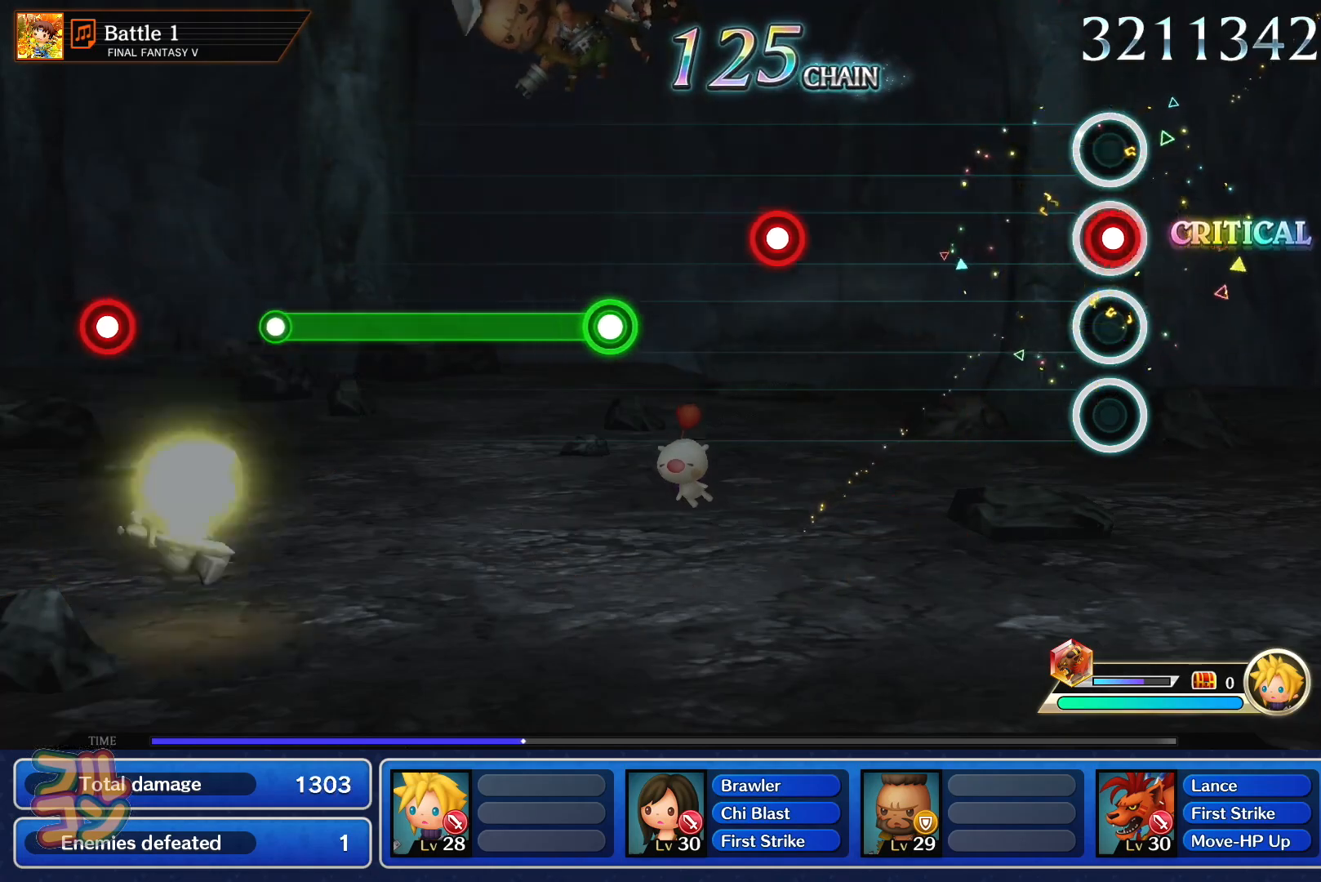
{"buttons": [], "left_stick": "center", "right_stick": "center", "events": [[34, "SQUARE", "down"], [117, "SQUARE", "up"], [384, "SQUARE", "down"], [468, "SQUARE", "up"]]}
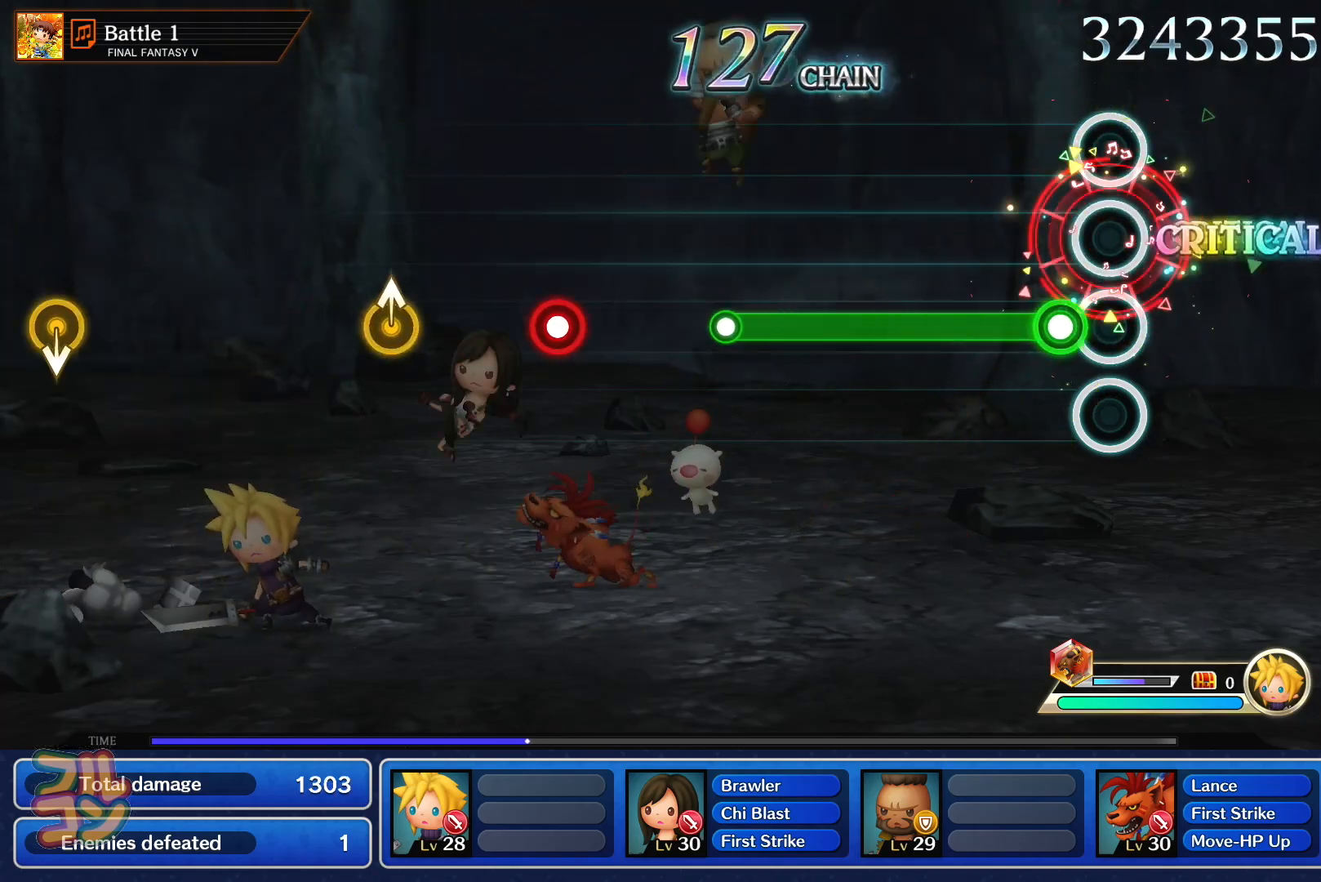
{"buttons": [], "left_stick": "center", "right_stick": "center", "events": [[83, "SQUARE", "down"], [450, "SQUARE", "up"]]}
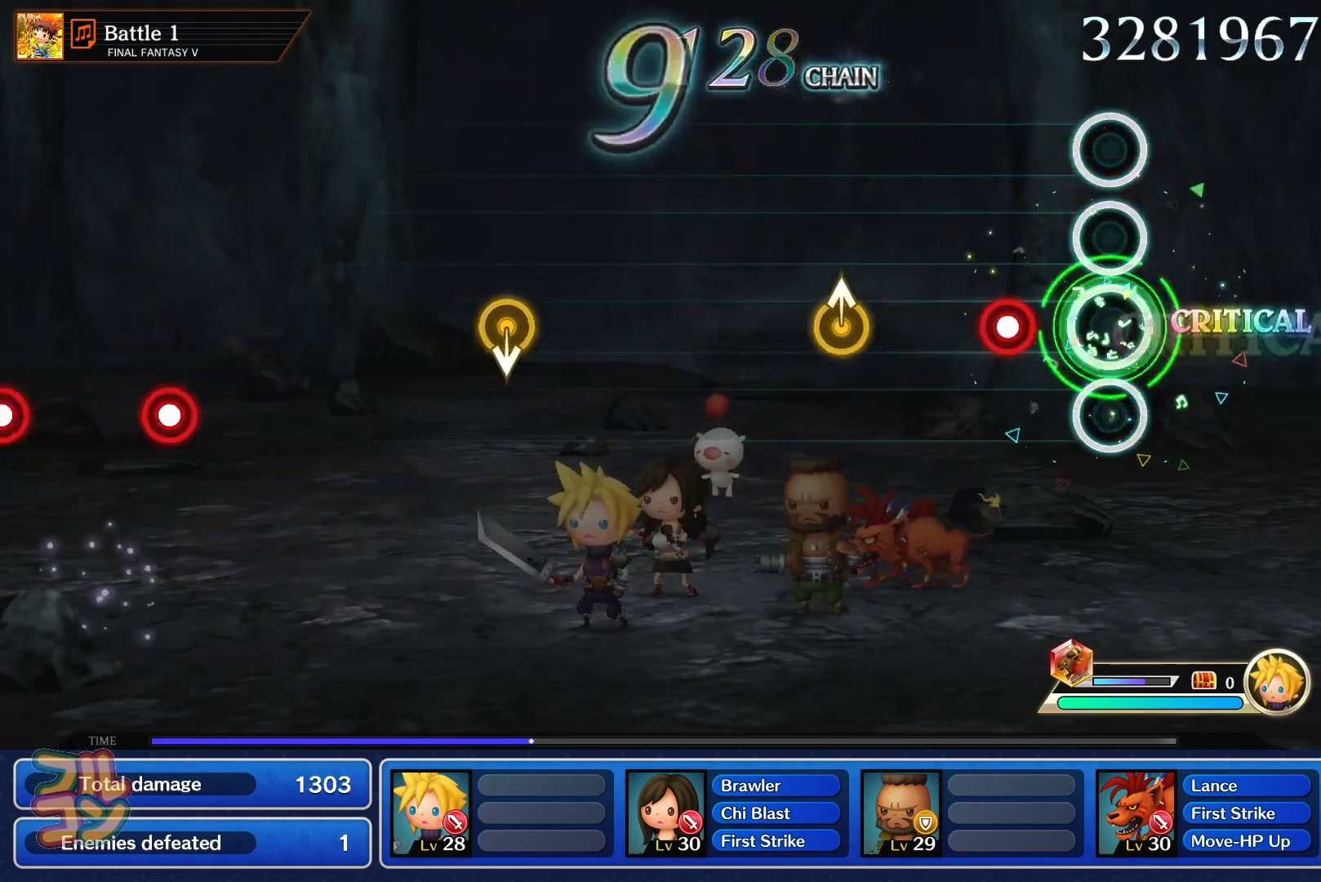
{"buttons": [], "left_stick": "center", "right_stick": "center", "events": [[151, "SQUARE", "down"], [234, "SQUARE", "up"], [317, "left_stick", "up"], [418, "left_stick", "center"]]}
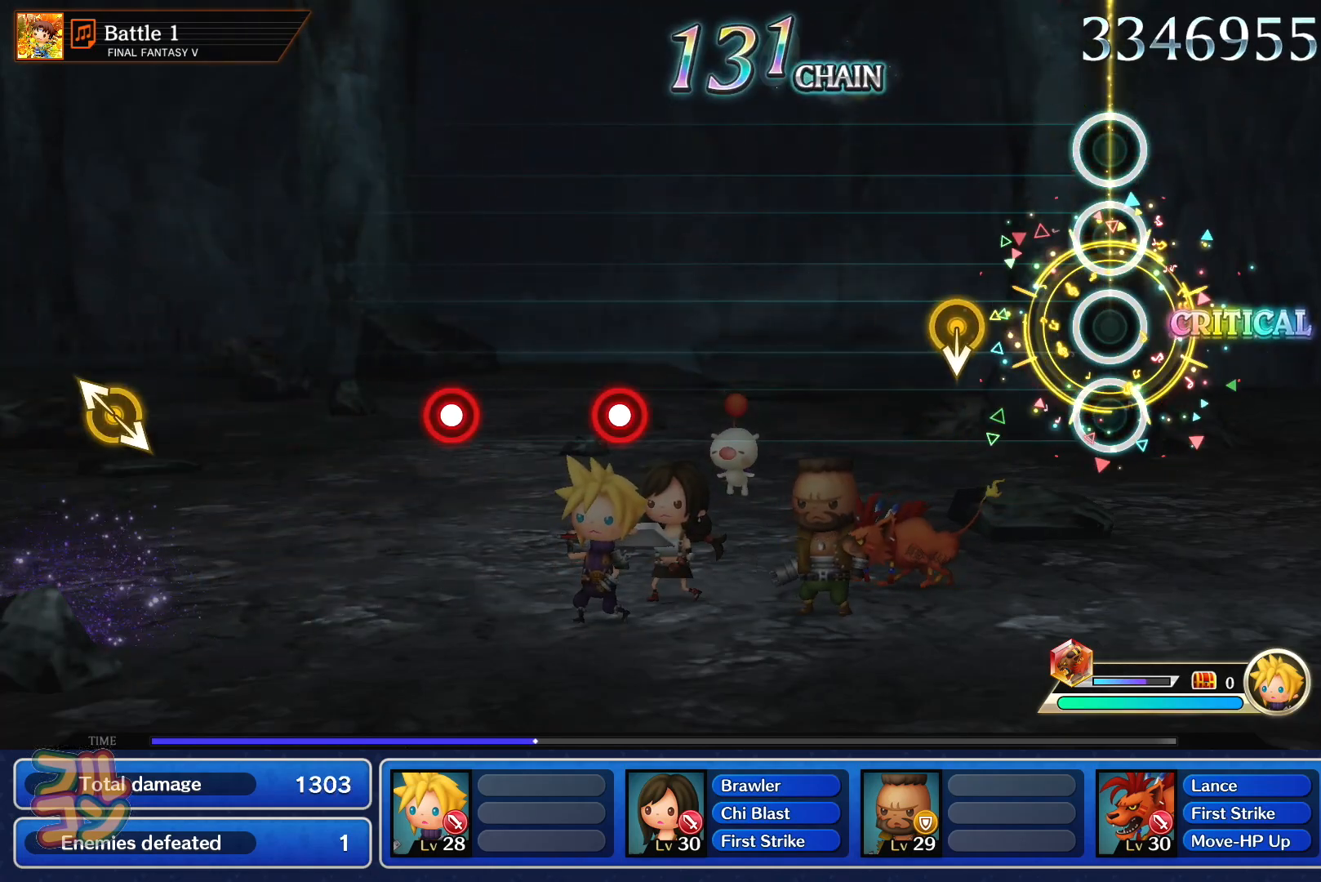
{"buttons": [], "left_stick": "center", "right_stick": "center", "events": []}
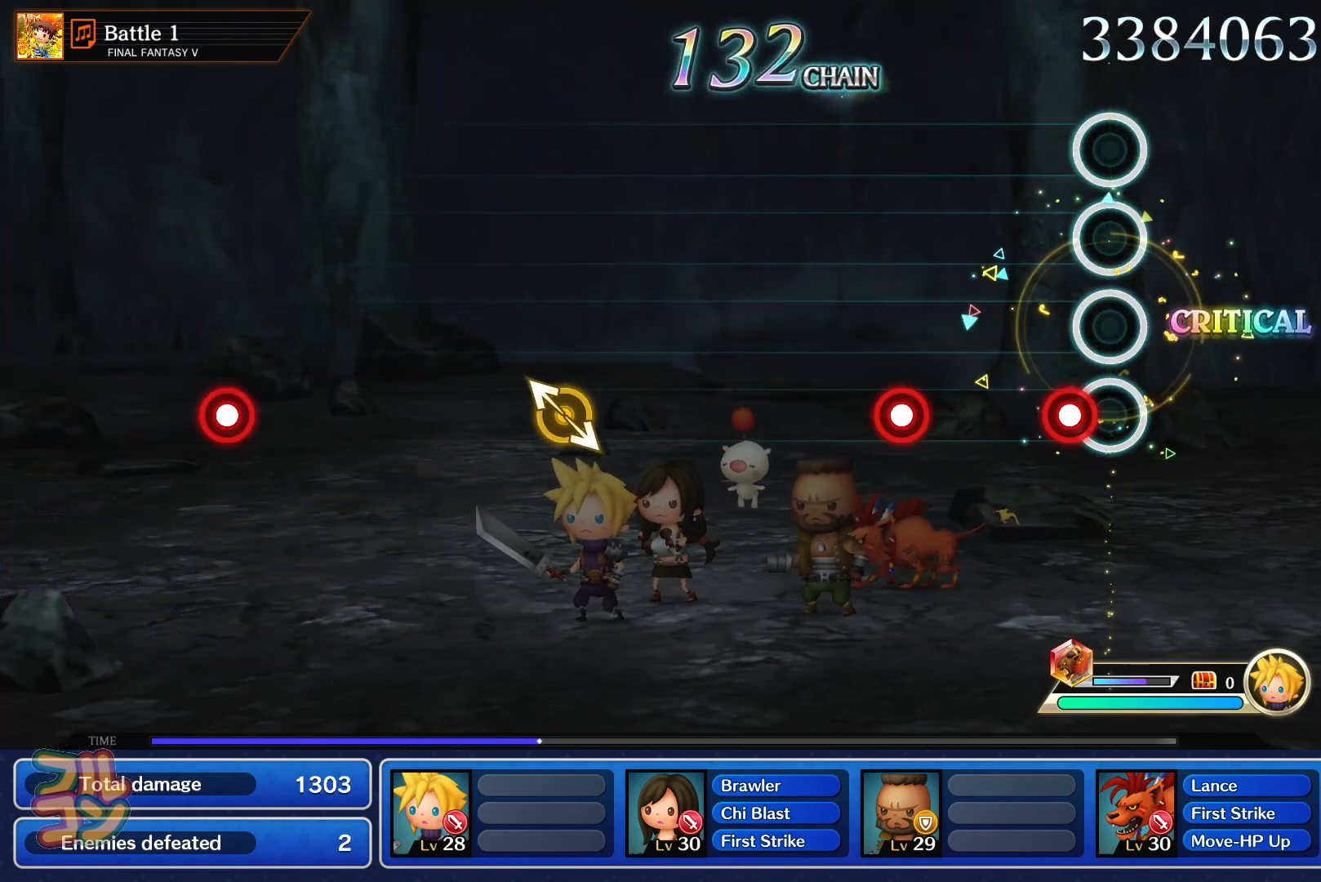
{"buttons": [], "left_stick": "center", "right_stick": "center", "events": [[67, "SQUARE", "down"], [134, "SQUARE", "up"], [251, "SQUARE", "down"], [334, "SQUARE", "up"]]}